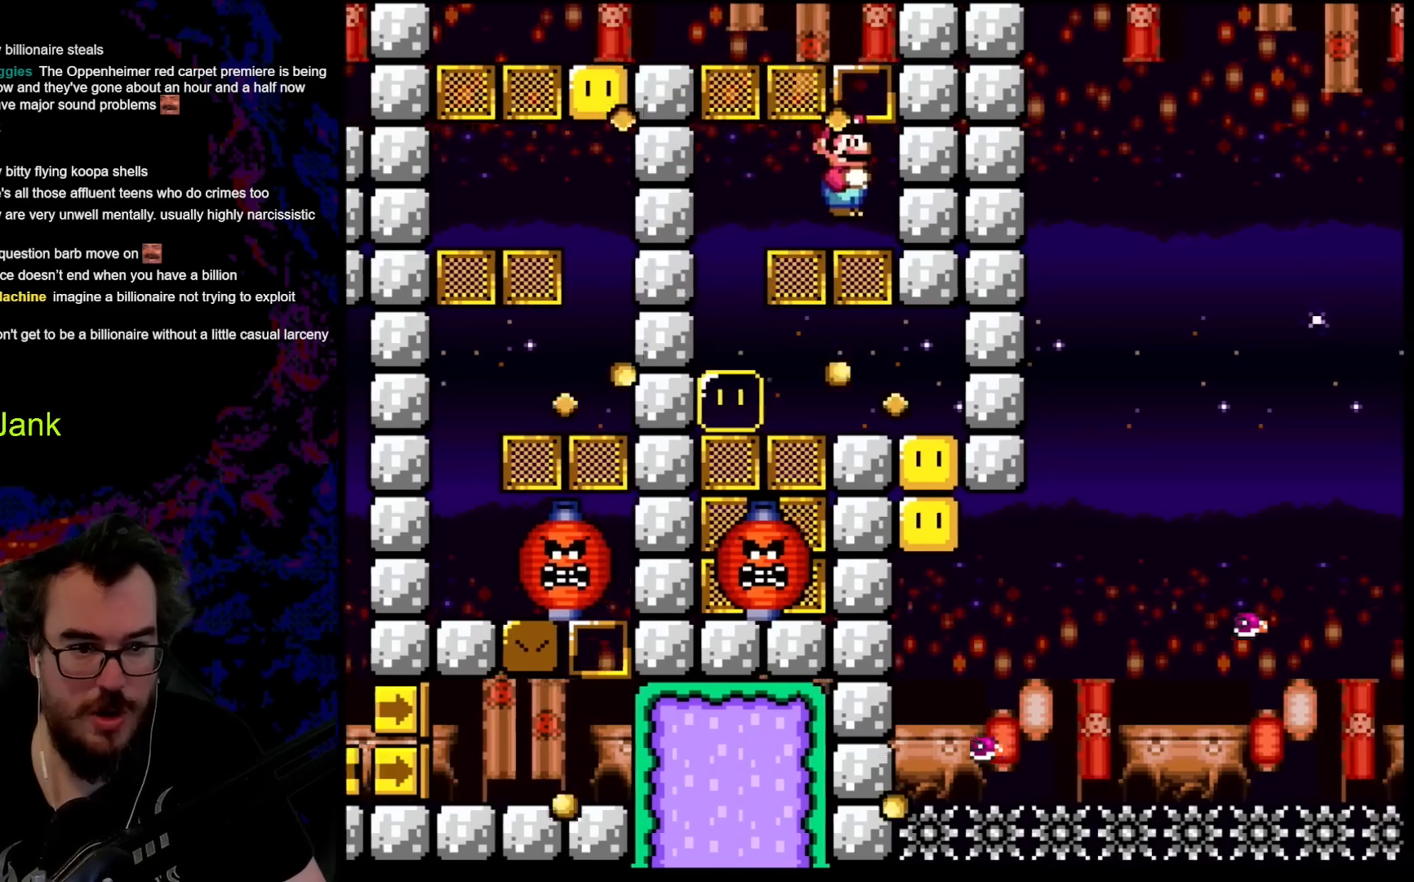
Gameplay with a controller (Nintendo layout); each line is a JSON object with the inputs held at the frame after it. "events" lists button and stick changes between this image and that frame as [ms after this image, input, new state], when the widget could be followed in between. Not read: L3 R3.
{"buttons": ["A", "X"], "events": [[217, "A", "up"], [300, "X", "up"], [317, "X", "down"], [350, "A", "down"], [417, "DPAD_RIGHT", "up"]]}
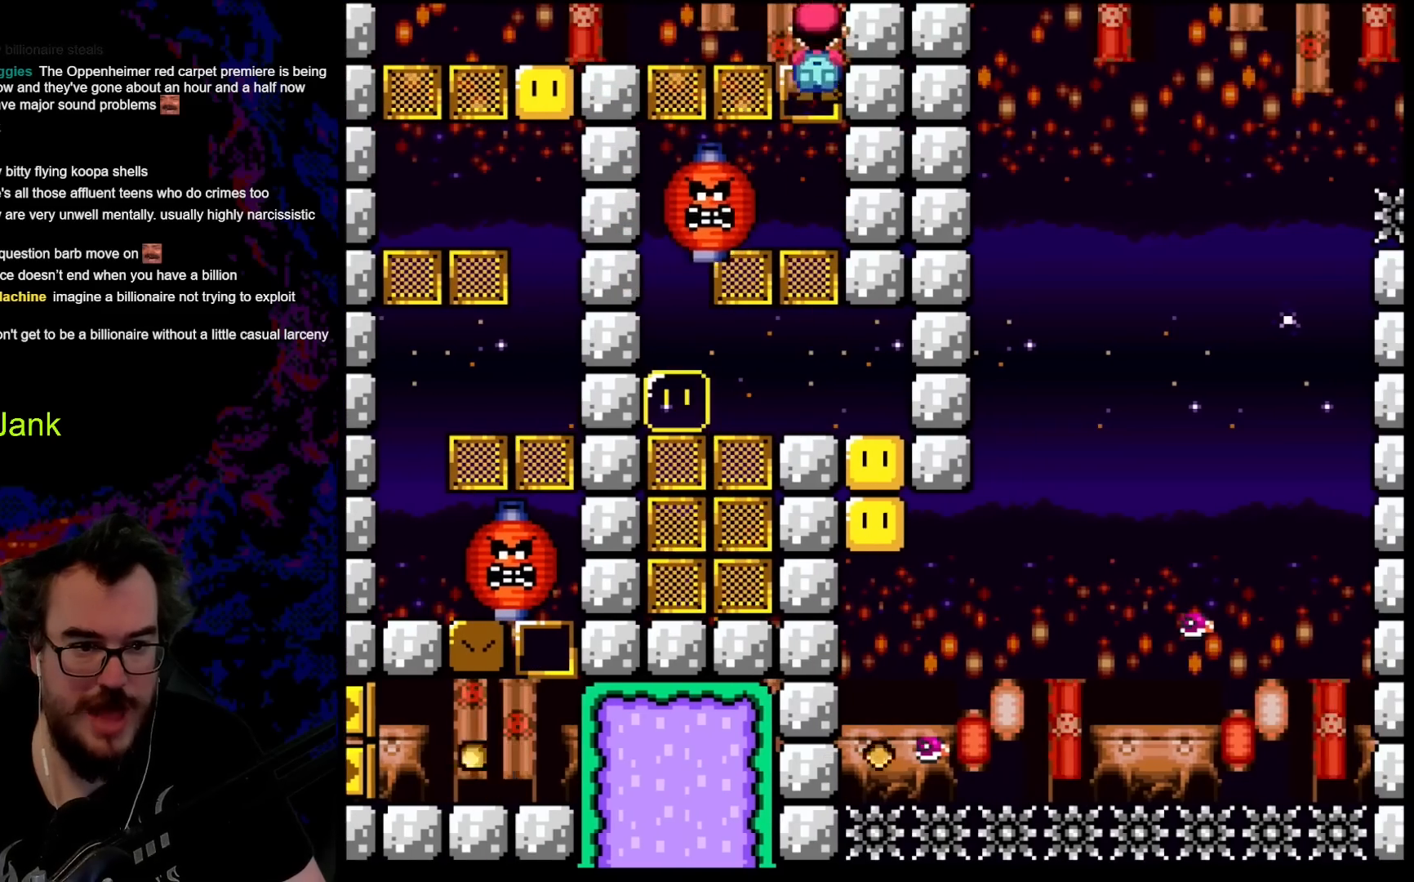
{"buttons": ["X"], "events": [[267, "A", "up"]]}
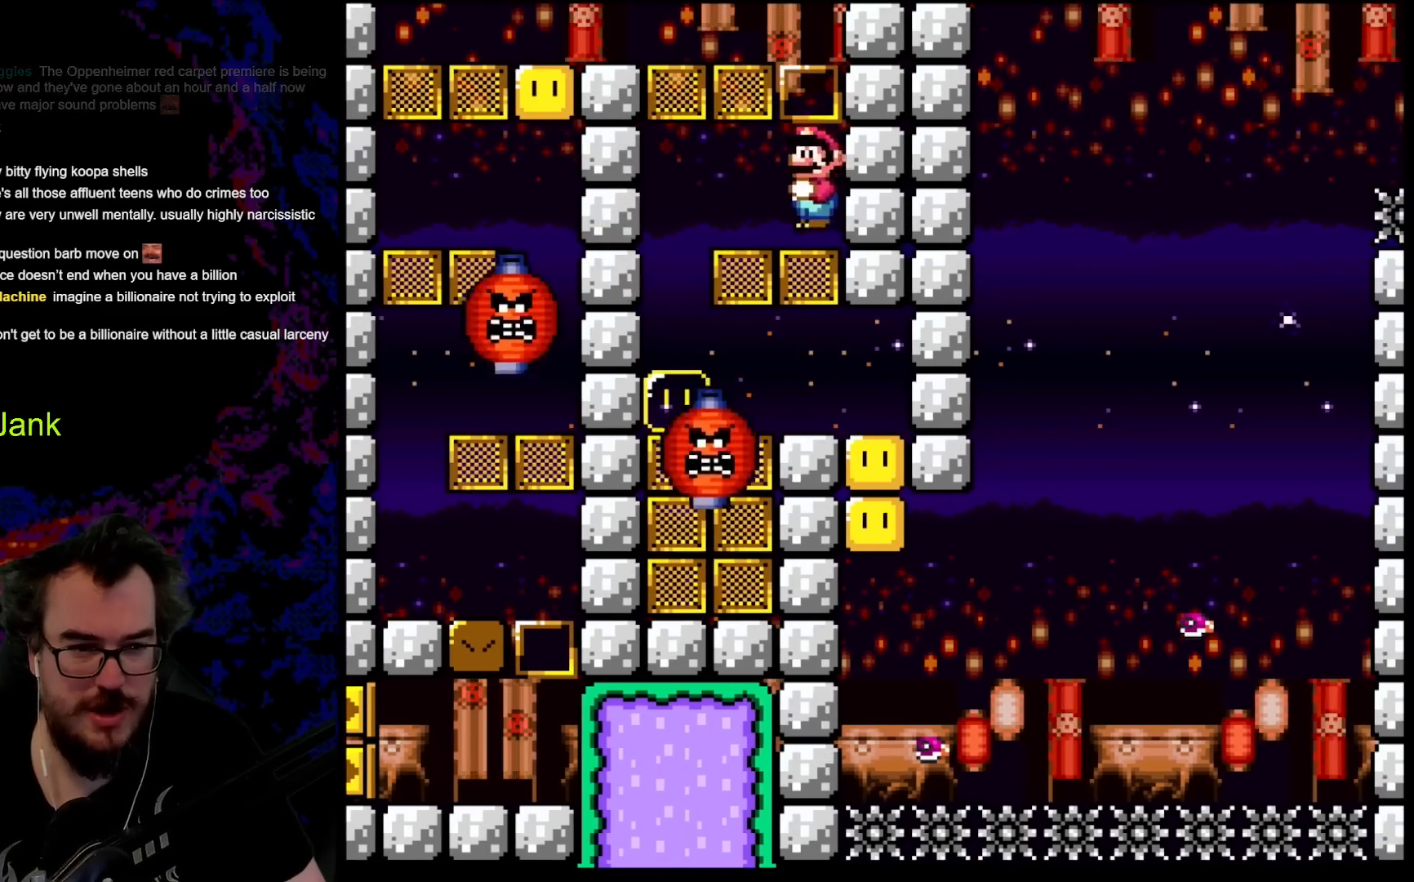
{"buttons": ["X", "DPAD_LEFT"], "events": [[33, "DPAD_LEFT", "down"], [267, "A", "down"], [400, "A", "up"]]}
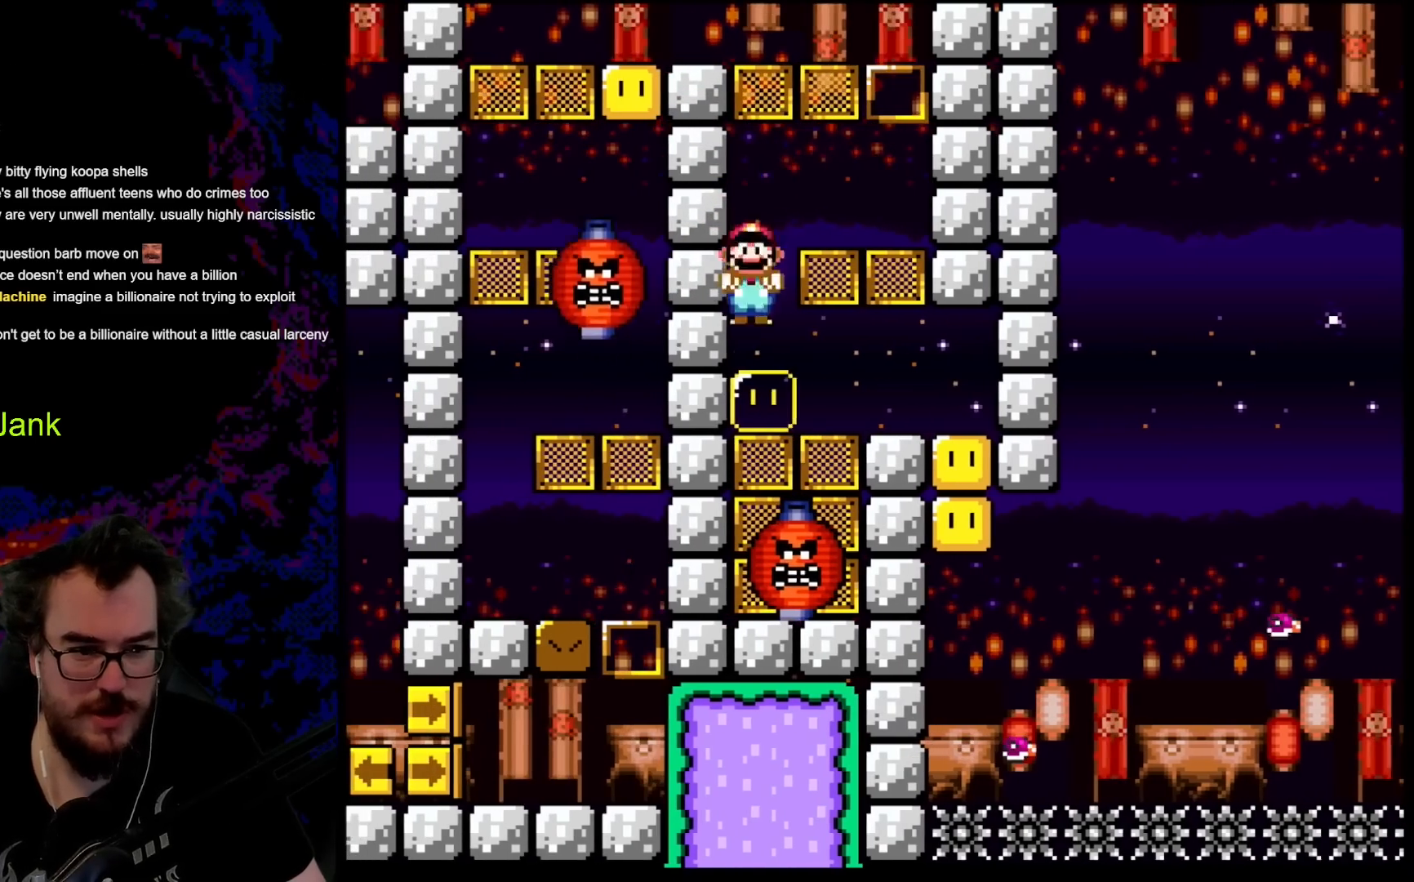
{"buttons": ["X", "DPAD_RIGHT"], "events": [[50, "DPAD_LEFT", "up"], [200, "DPAD_RIGHT", "down"]]}
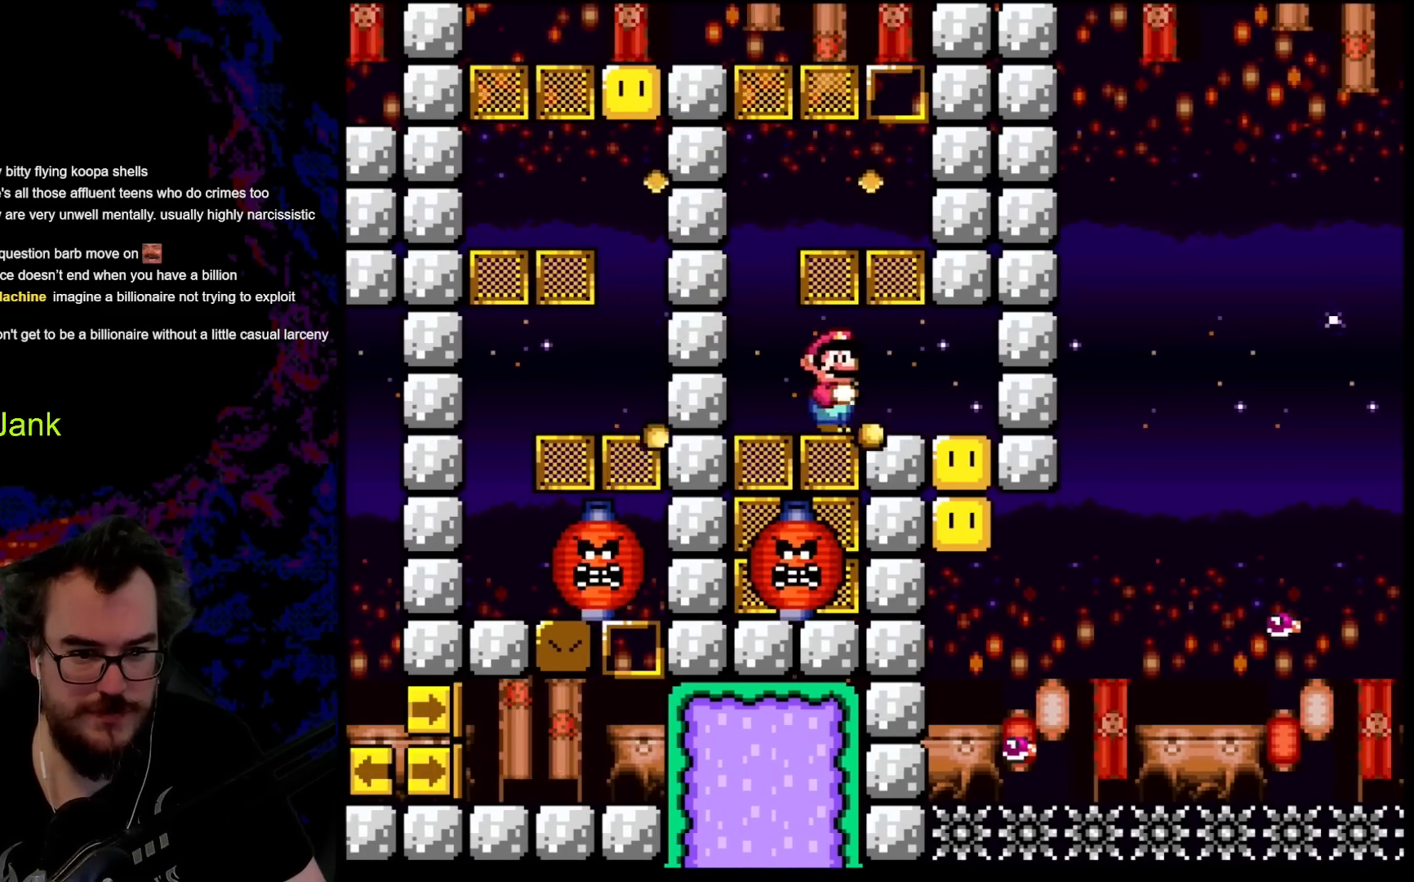
{"buttons": ["X"], "events": [[317, "DPAD_RIGHT", "up"]]}
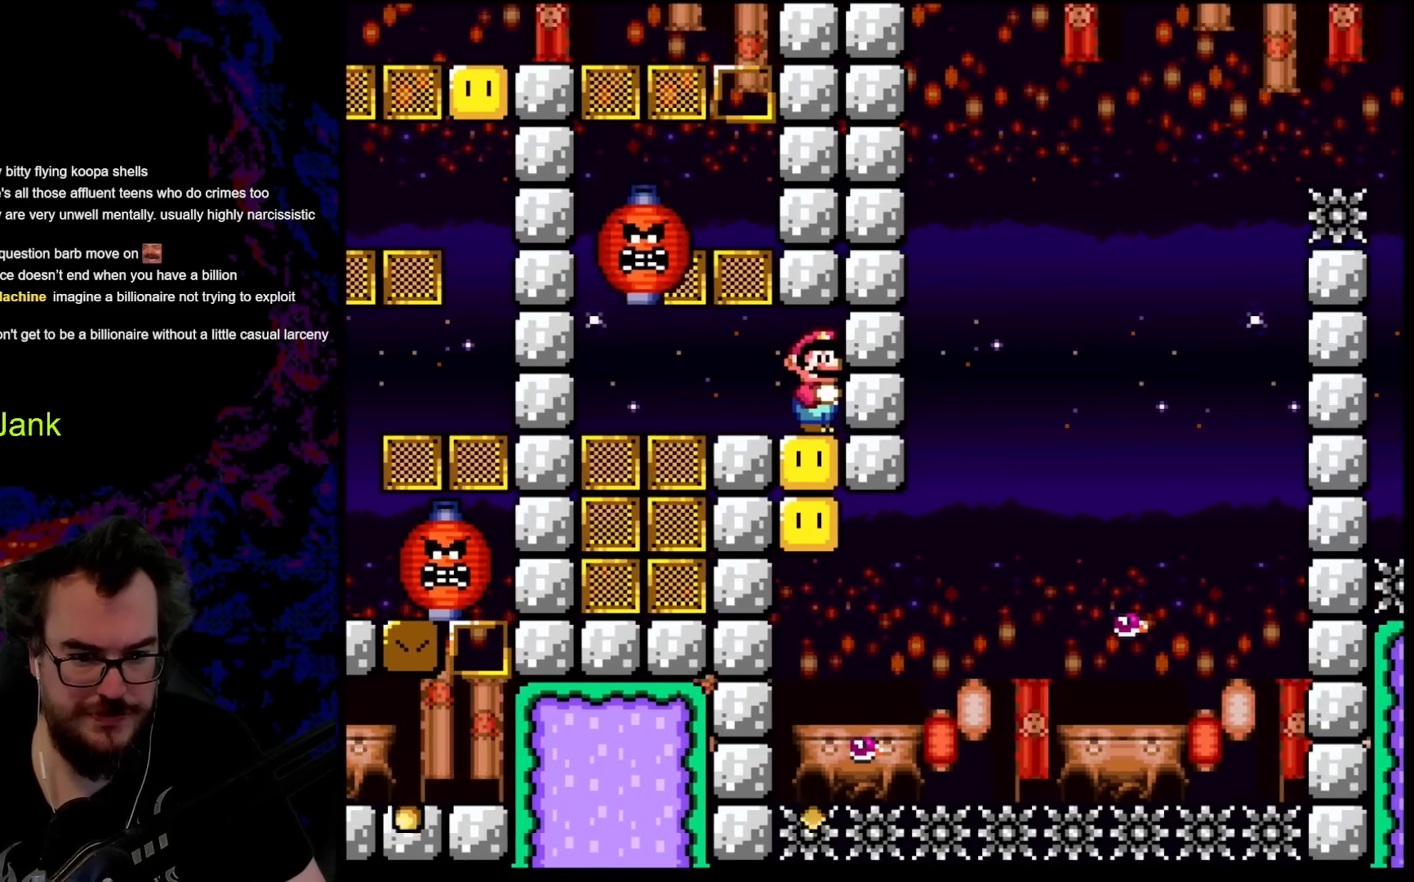
{"buttons": ["A", "X"], "events": [[117, "X", "up"], [400, "X", "down"], [500, "A", "down"]]}
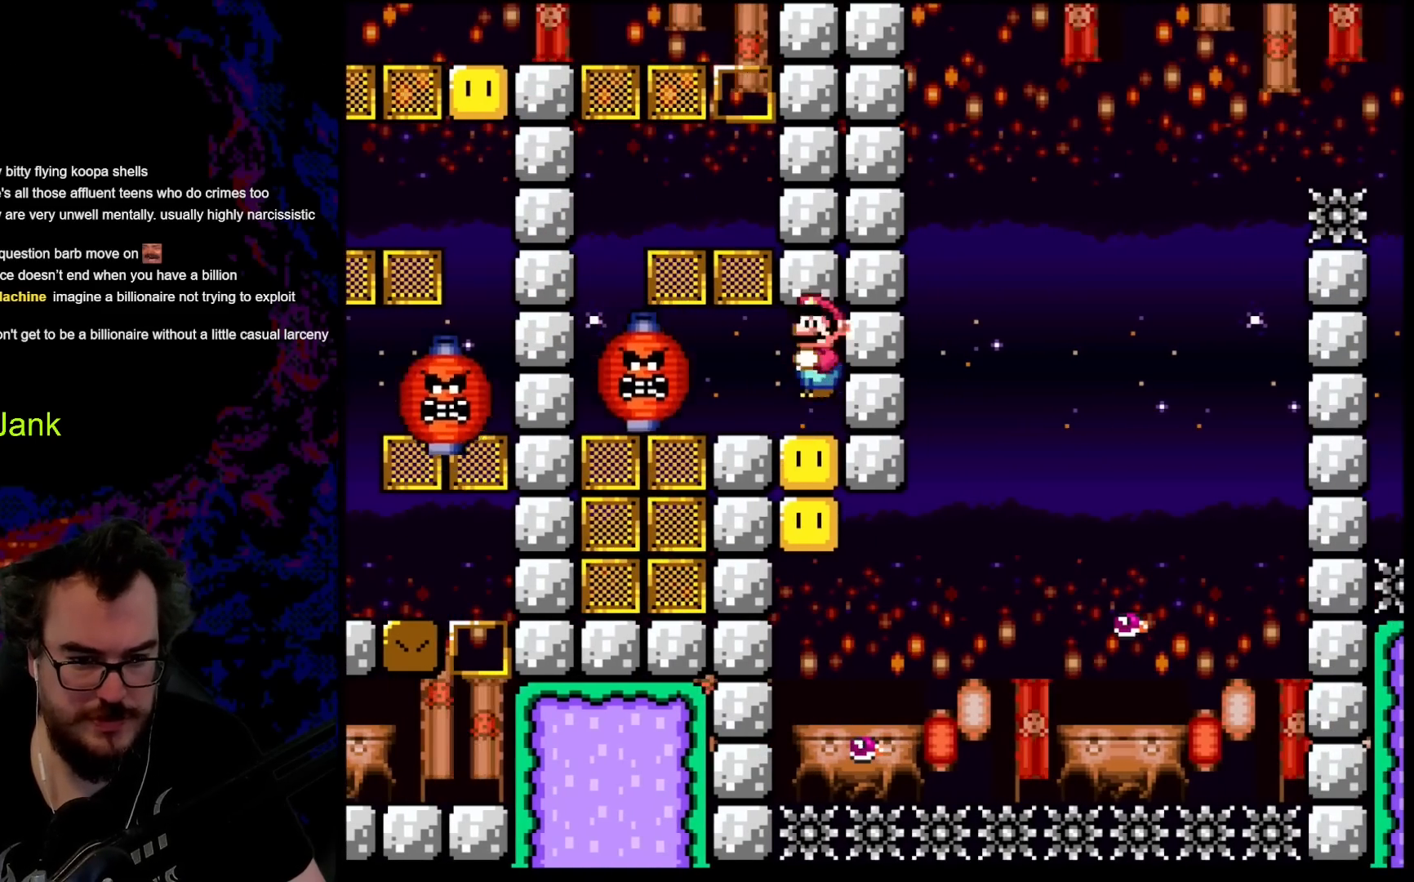
{"buttons": ["A", "X"], "events": []}
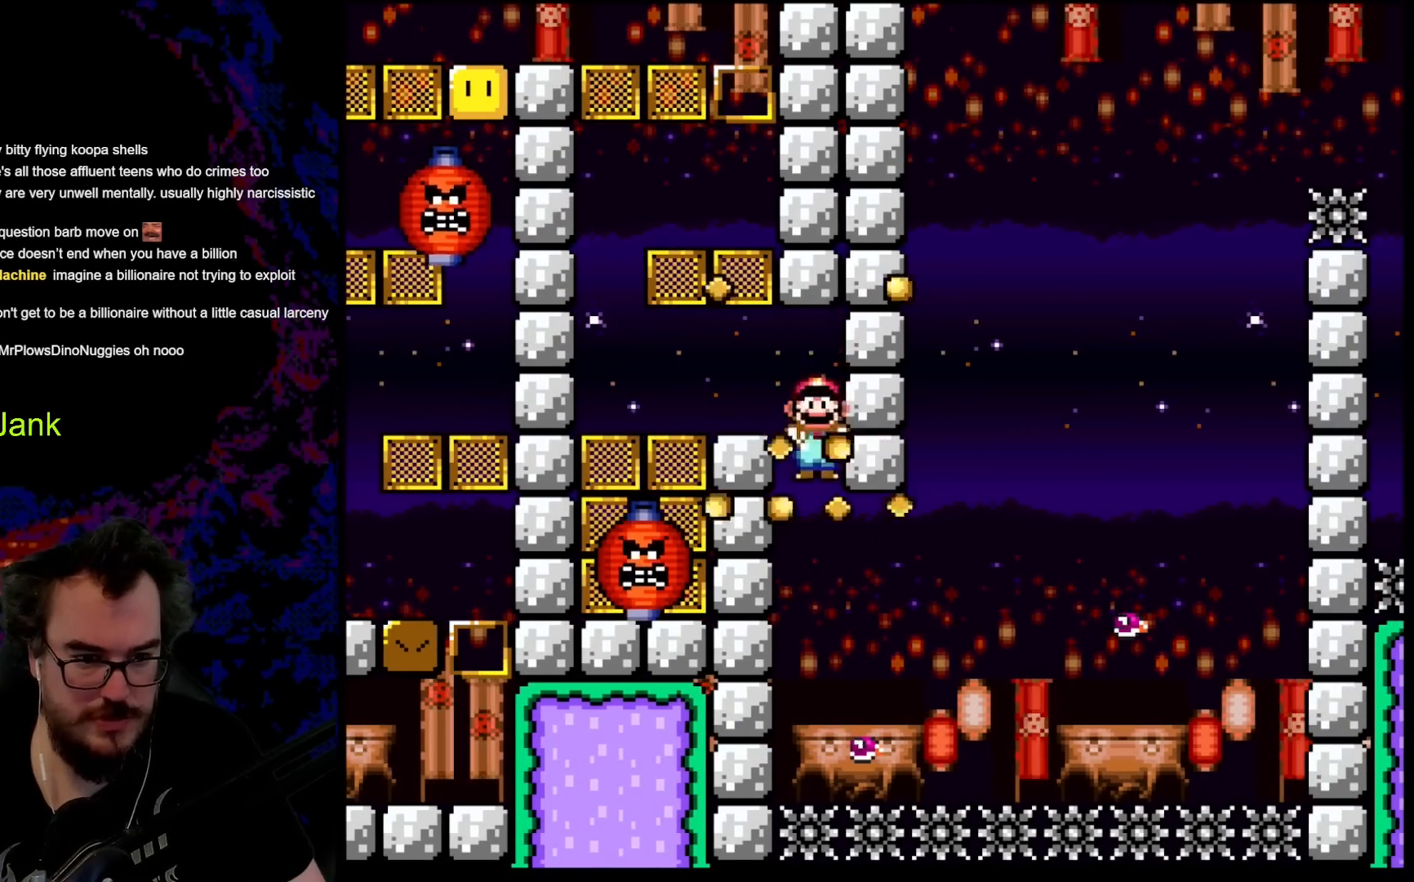
{"buttons": ["A", "X", "DPAD_RIGHT"], "events": [[450, "DPAD_RIGHT", "down"]]}
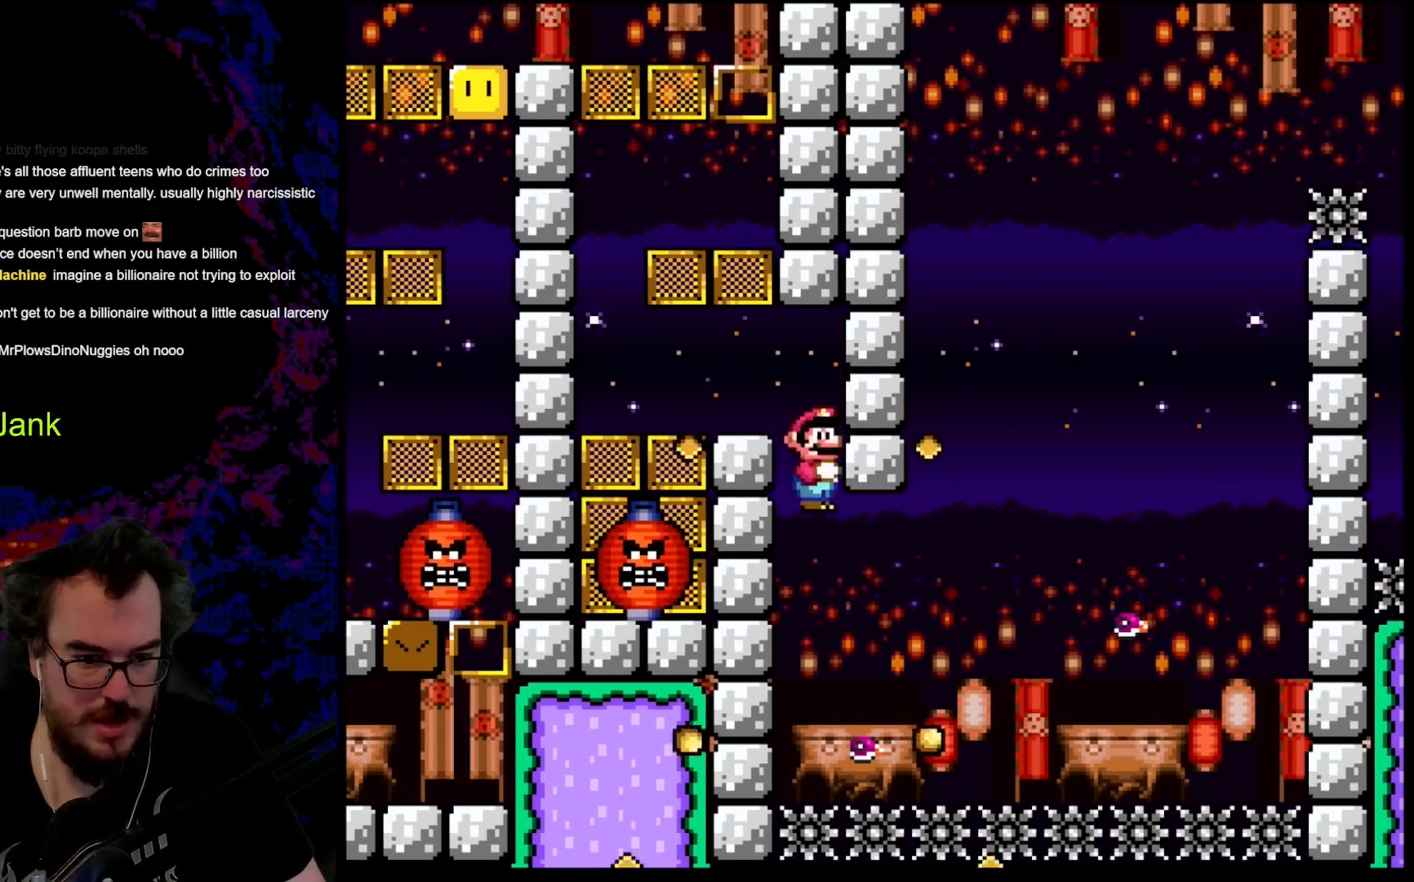
{"buttons": ["B", "Y", "DPAD_RIGHT"], "events": [[67, "A", "up"], [83, "X", "up"], [83, "Y", "down"], [100, "DPAD_RIGHT", "up"], [167, "DPAD_RIGHT", "down"], [350, "B", "down"]]}
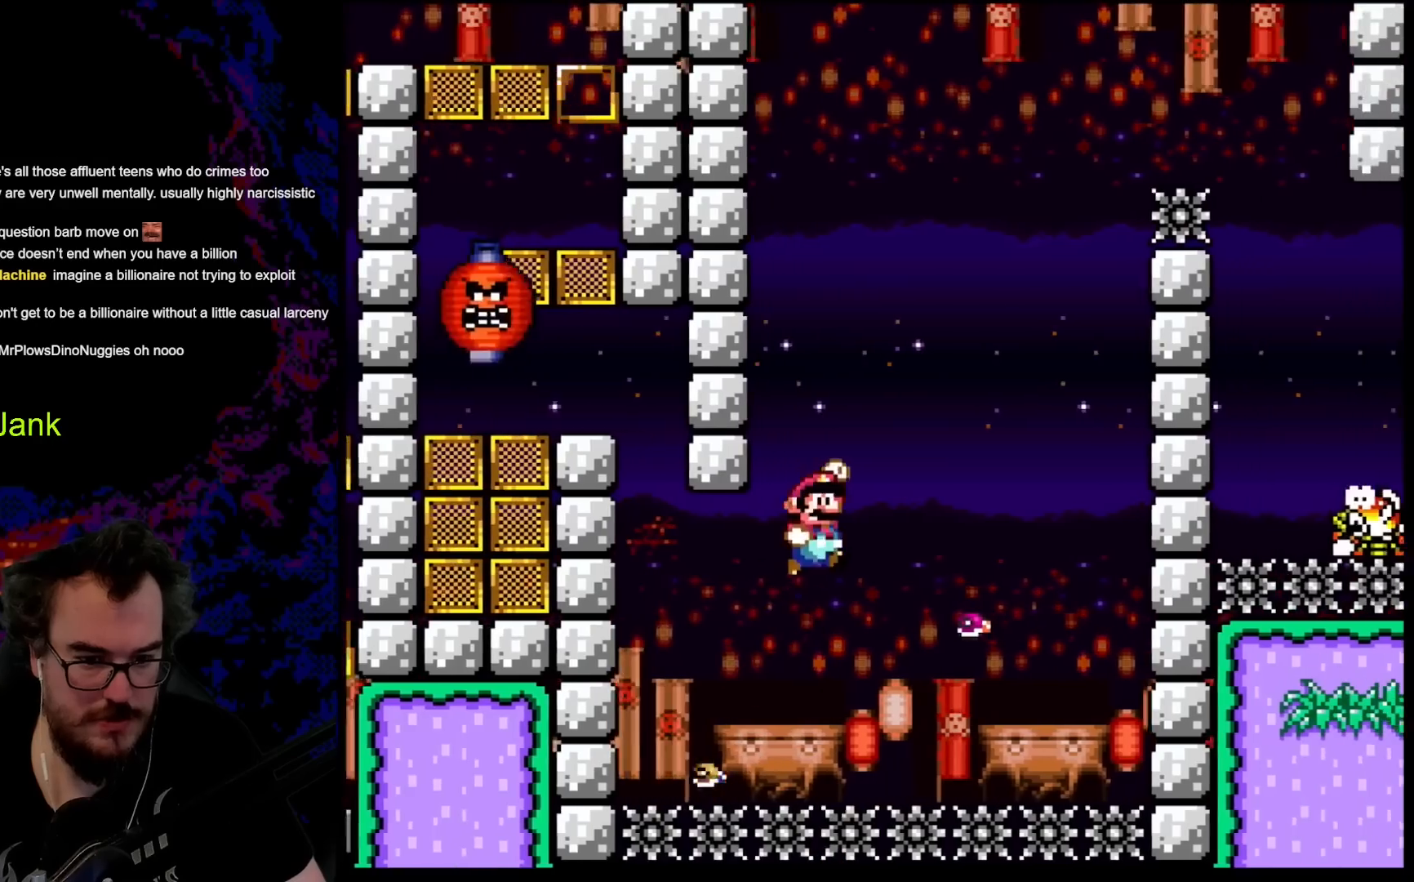
{"buttons": ["Y"], "events": [[50, "B", "up"], [250, "DPAD_DOWN", "down"], [283, "DPAD_DOWN", "up"], [283, "DPAD_LEFT", "down"], [283, "DPAD_RIGHT", "up"], [383, "DPAD_LEFT", "up"]]}
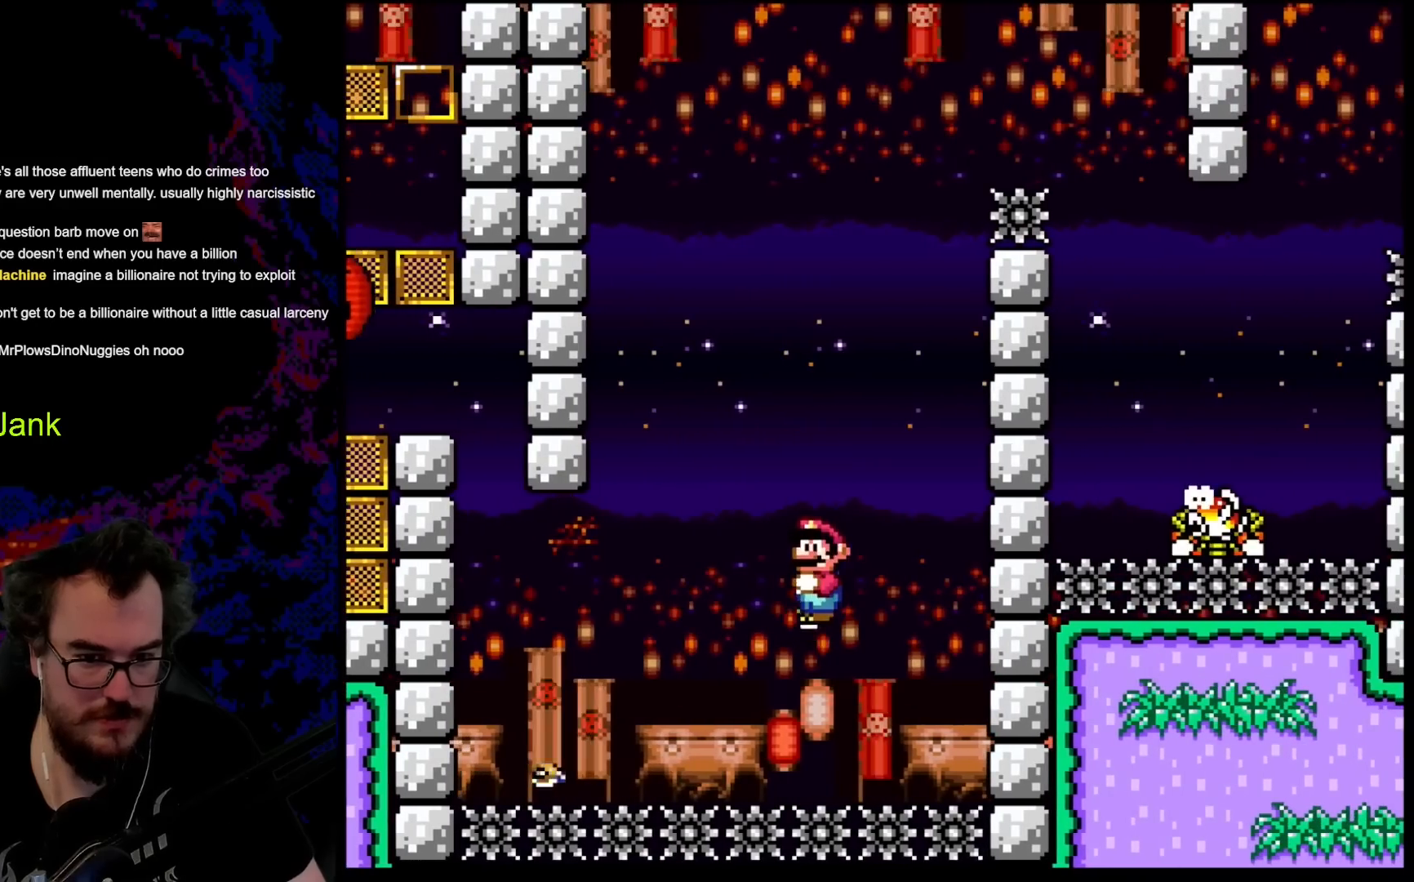
{"buttons": ["Y"], "events": []}
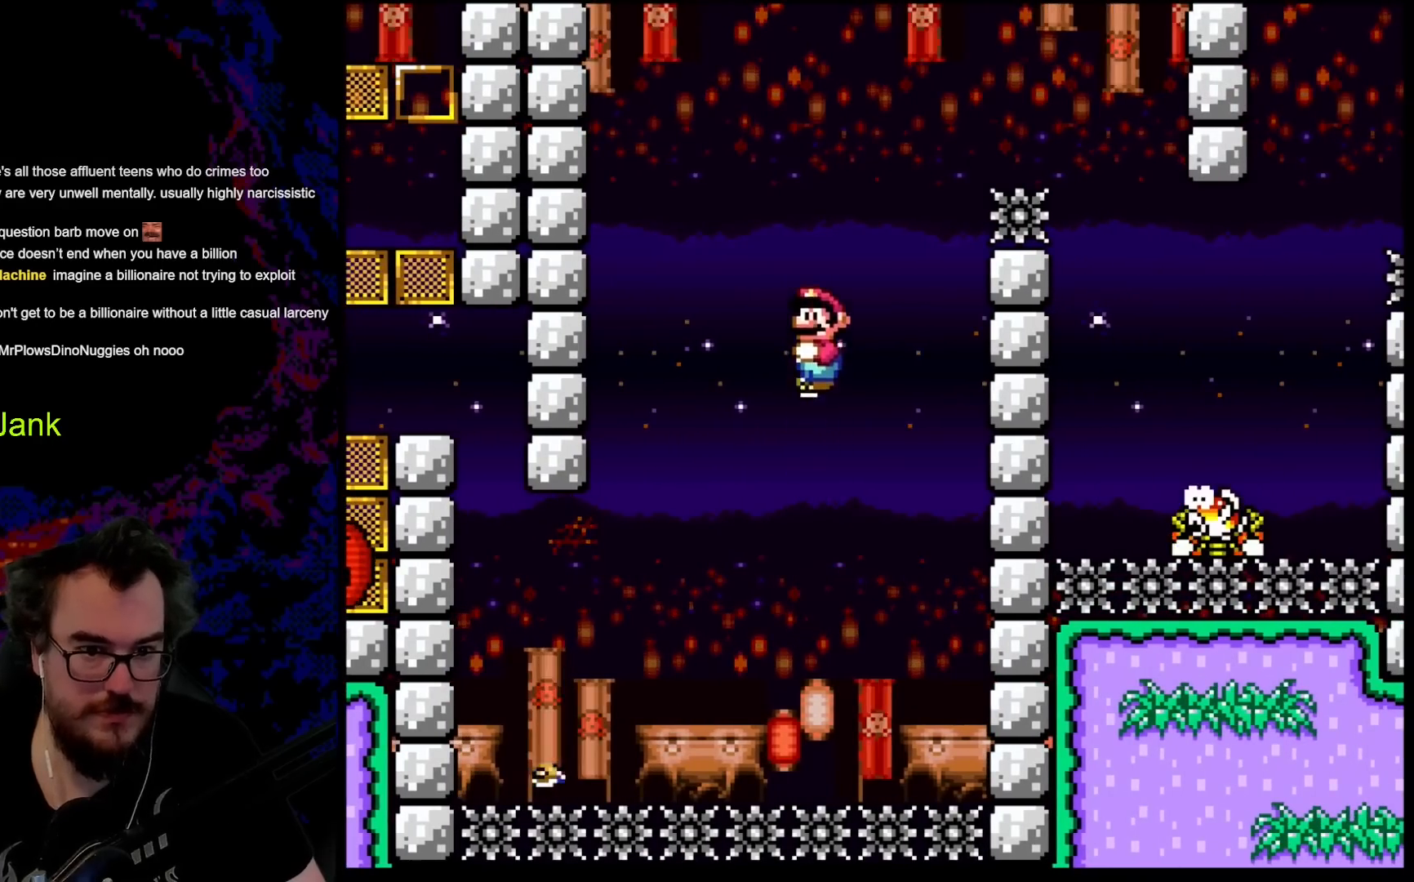
{"buttons": ["B", "Y", "DPAD_RIGHT"], "events": [[117, "DPAD_RIGHT", "down"], [283, "B", "down"]]}
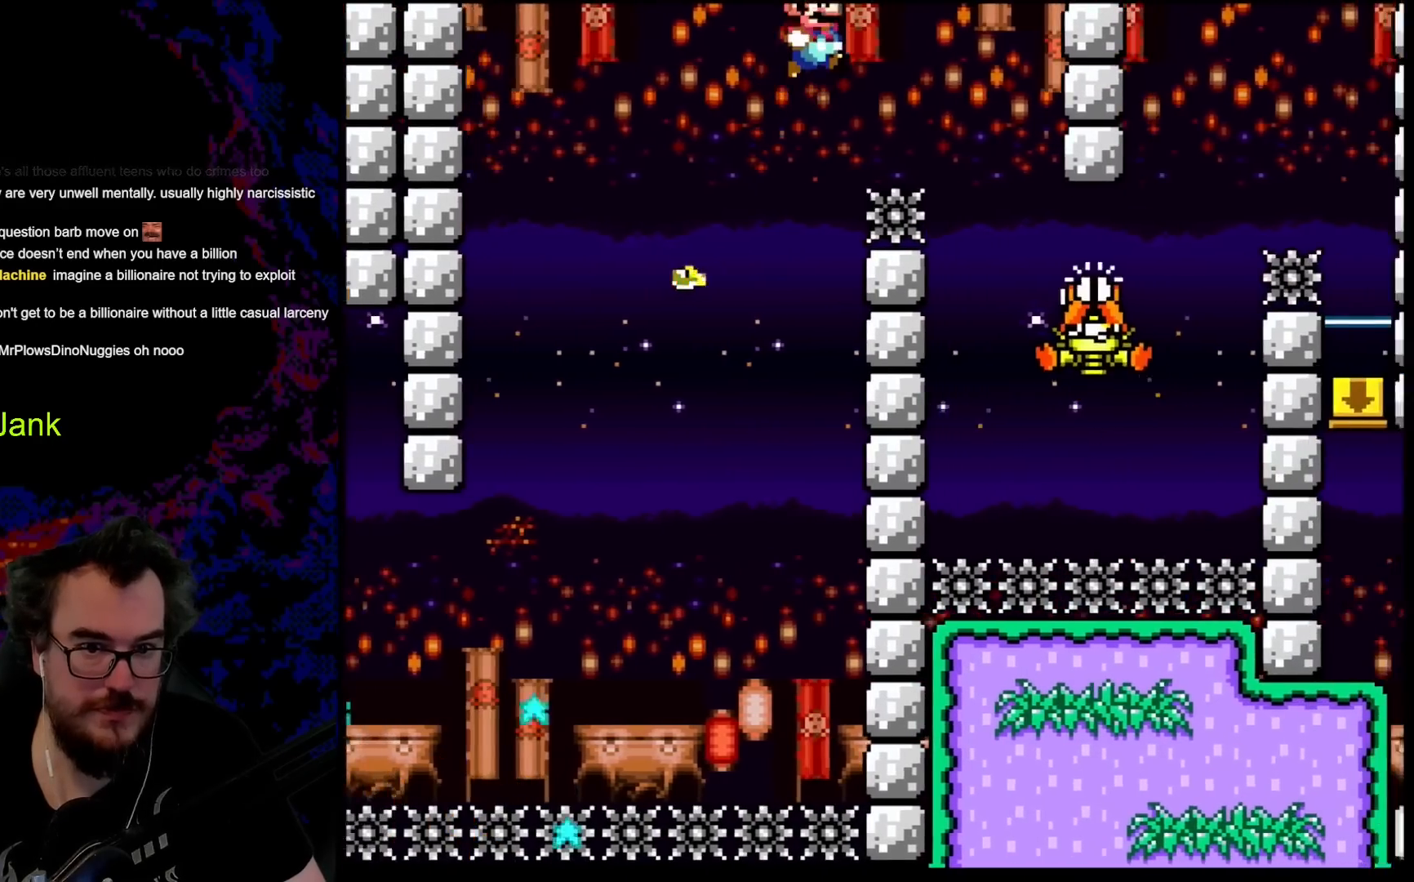
{"buttons": ["B", "Y", "DPAD_RIGHT"], "events": []}
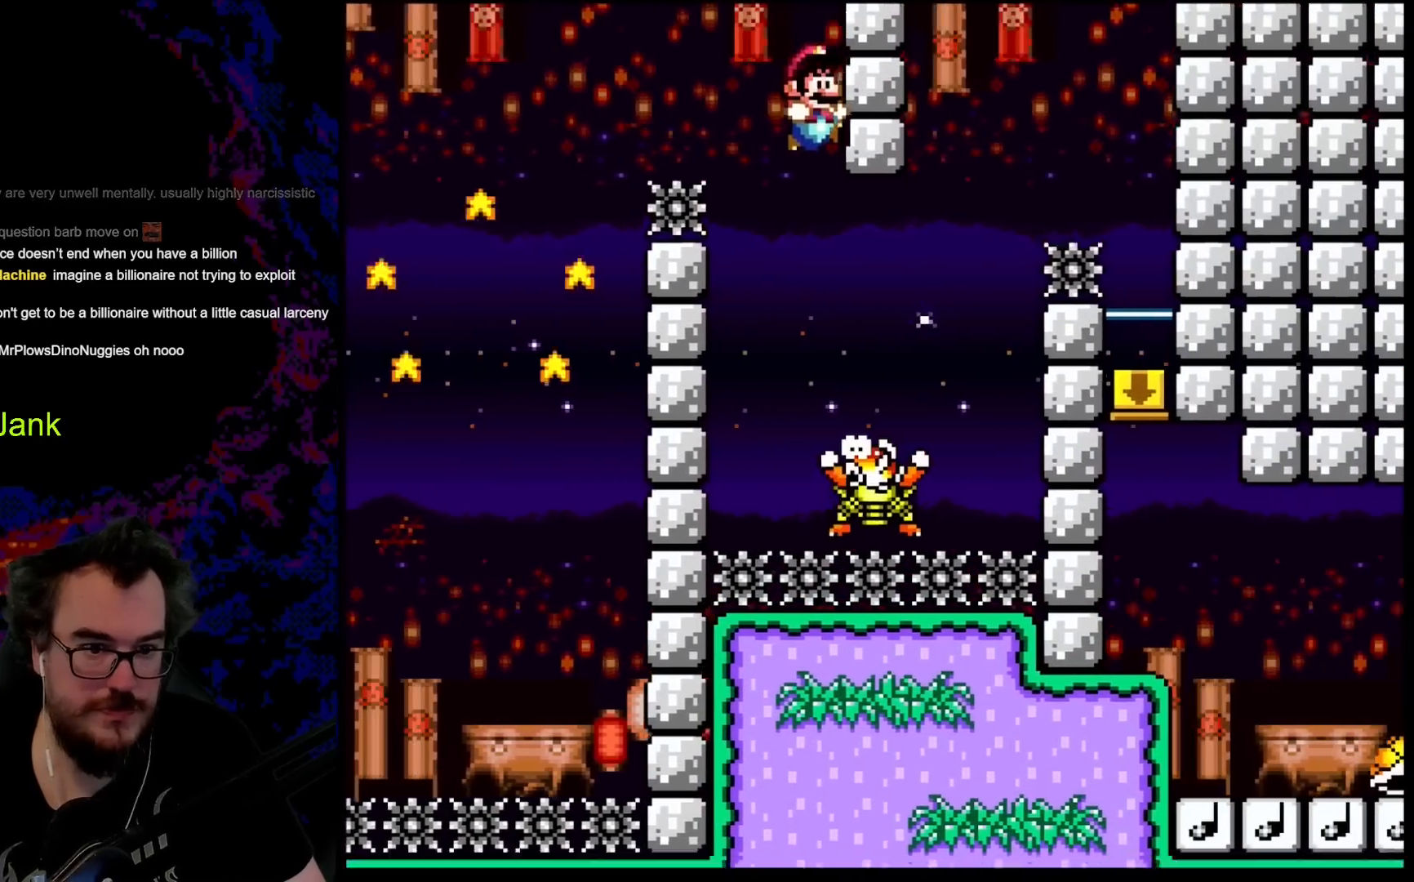
{"buttons": ["B", "Y", "DPAD_LEFT"], "events": [[217, "DPAD_DOWN", "down"], [250, "DPAD_DOWN", "up"], [250, "DPAD_LEFT", "down"], [250, "DPAD_RIGHT", "up"], [317, "DPAD_DOWN", "down"], [333, "DPAD_LEFT", "up"], [350, "DPAD_DOWN", "up"], [350, "DPAD_RIGHT", "down"], [450, "DPAD_DOWN", "down"], [467, "DPAD_LEFT", "down"], [467, "DPAD_RIGHT", "up"], [500, "DPAD_DOWN", "up"]]}
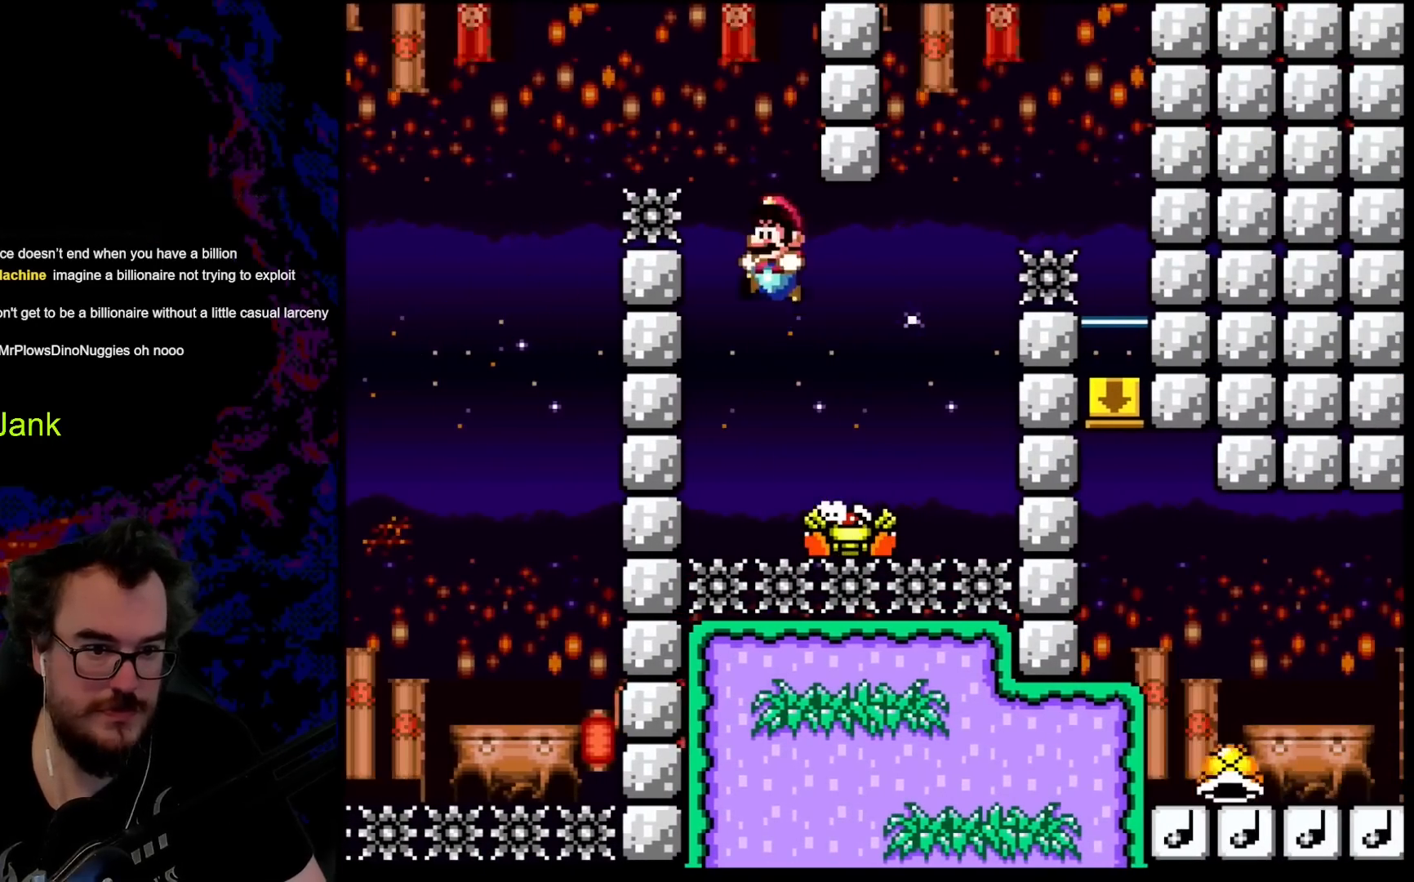
{"buttons": ["Y"], "events": [[133, "DPAD_LEFT", "up"], [133, "DPAD_RIGHT", "down"], [300, "DPAD_RIGHT", "up"], [400, "B", "up"]]}
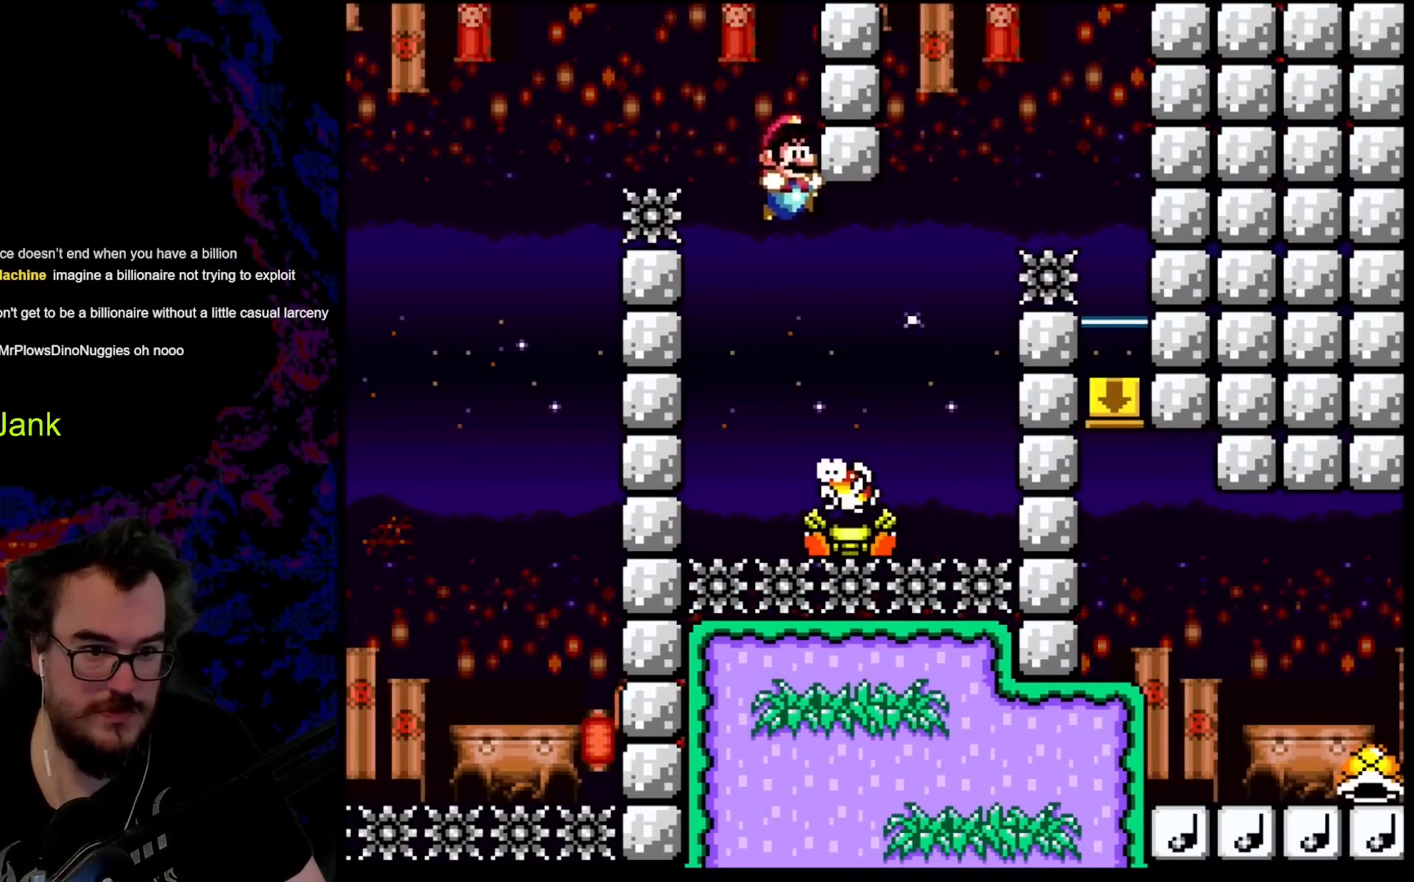
{"buttons": ["B", "Y", "DPAD_LEFT"], "events": [[100, "DPAD_RIGHT", "down"], [217, "B", "down"], [450, "DPAD_DOWN", "down"], [450, "DPAD_RIGHT", "up"], [467, "DPAD_DOWN", "up"], [467, "DPAD_LEFT", "down"]]}
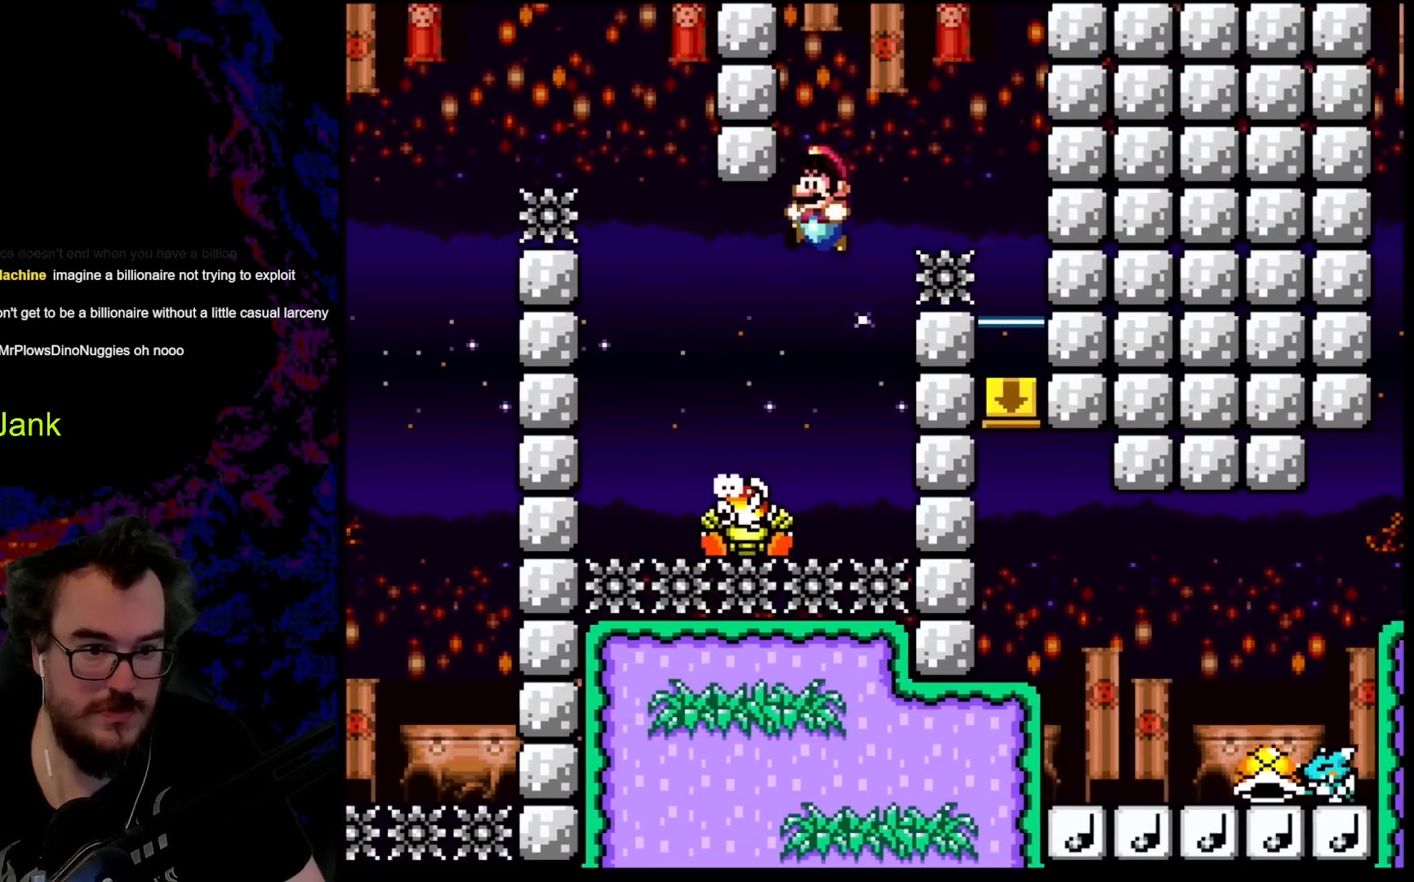
{"buttons": ["Y", "DPAD_LEFT"], "events": [[117, "DPAD_LEFT", "up"], [250, "B", "up"], [250, "DPAD_RIGHT", "down"], [350, "DPAD_DOWN", "down"], [383, "DPAD_DOWN", "up"], [383, "DPAD_LEFT", "down"], [383, "DPAD_RIGHT", "up"]]}
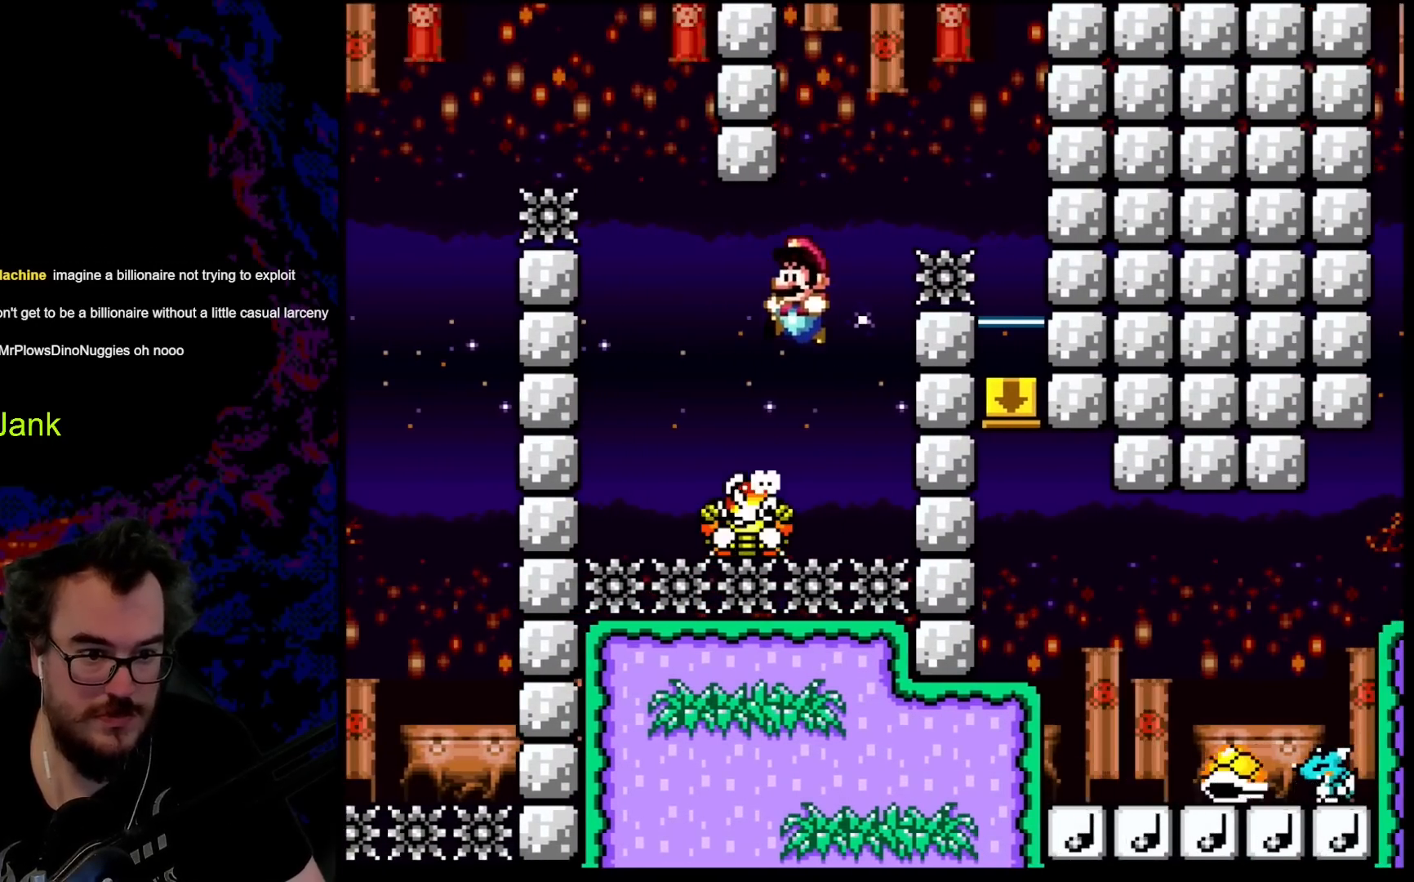
{"buttons": ["B", "Y", "DPAD_RIGHT"], "events": [[50, "B", "down"], [100, "DPAD_LEFT", "up"], [117, "DPAD_RIGHT", "down"], [250, "DPAD_RIGHT", "up"], [350, "DPAD_LEFT", "down"], [467, "DPAD_LEFT", "up"], [467, "DPAD_RIGHT", "down"]]}
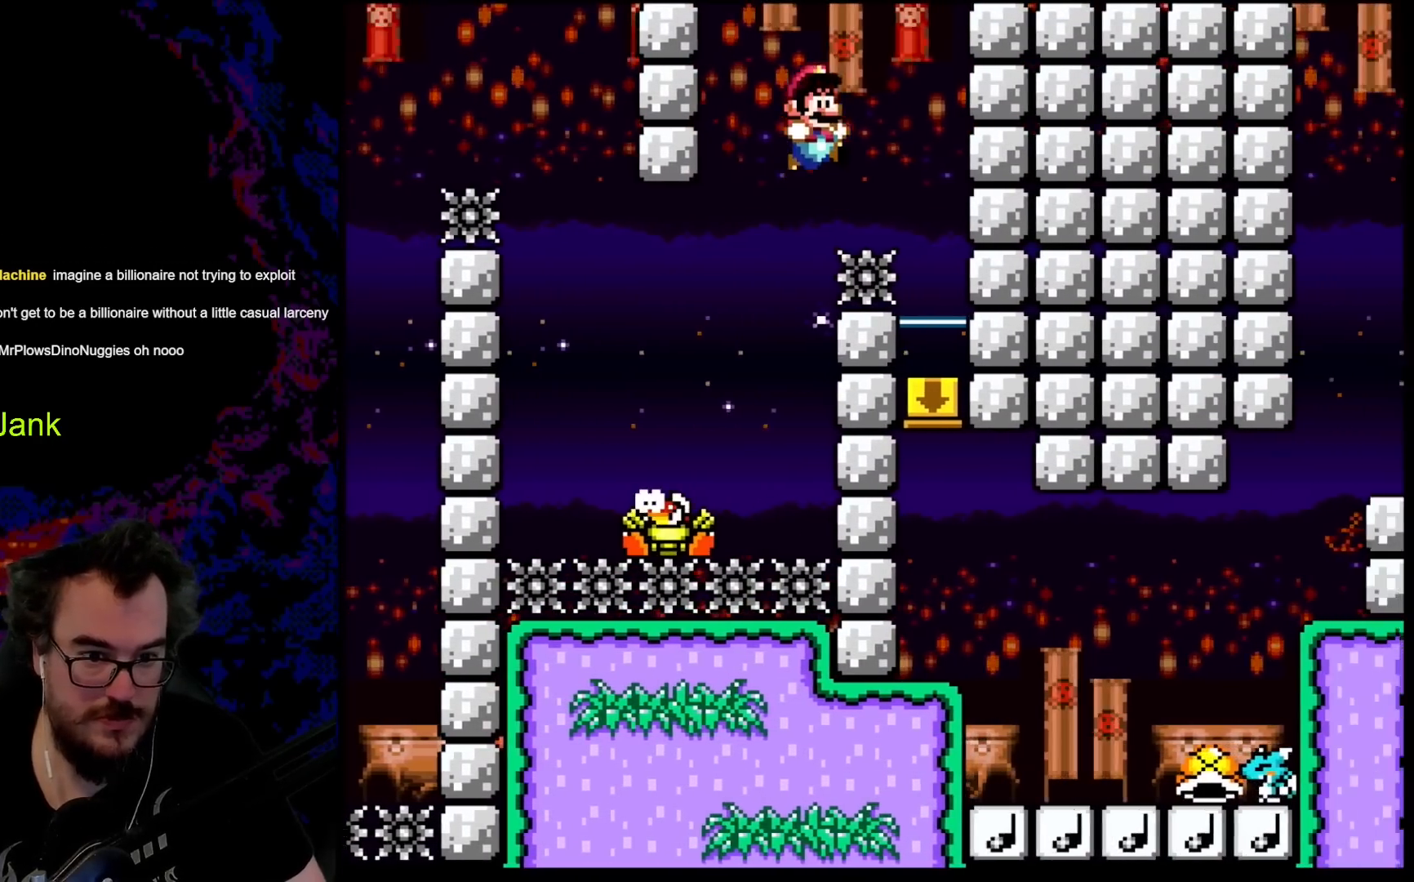
{"buttons": ["B", "Y", "DPAD_RIGHT"], "events": []}
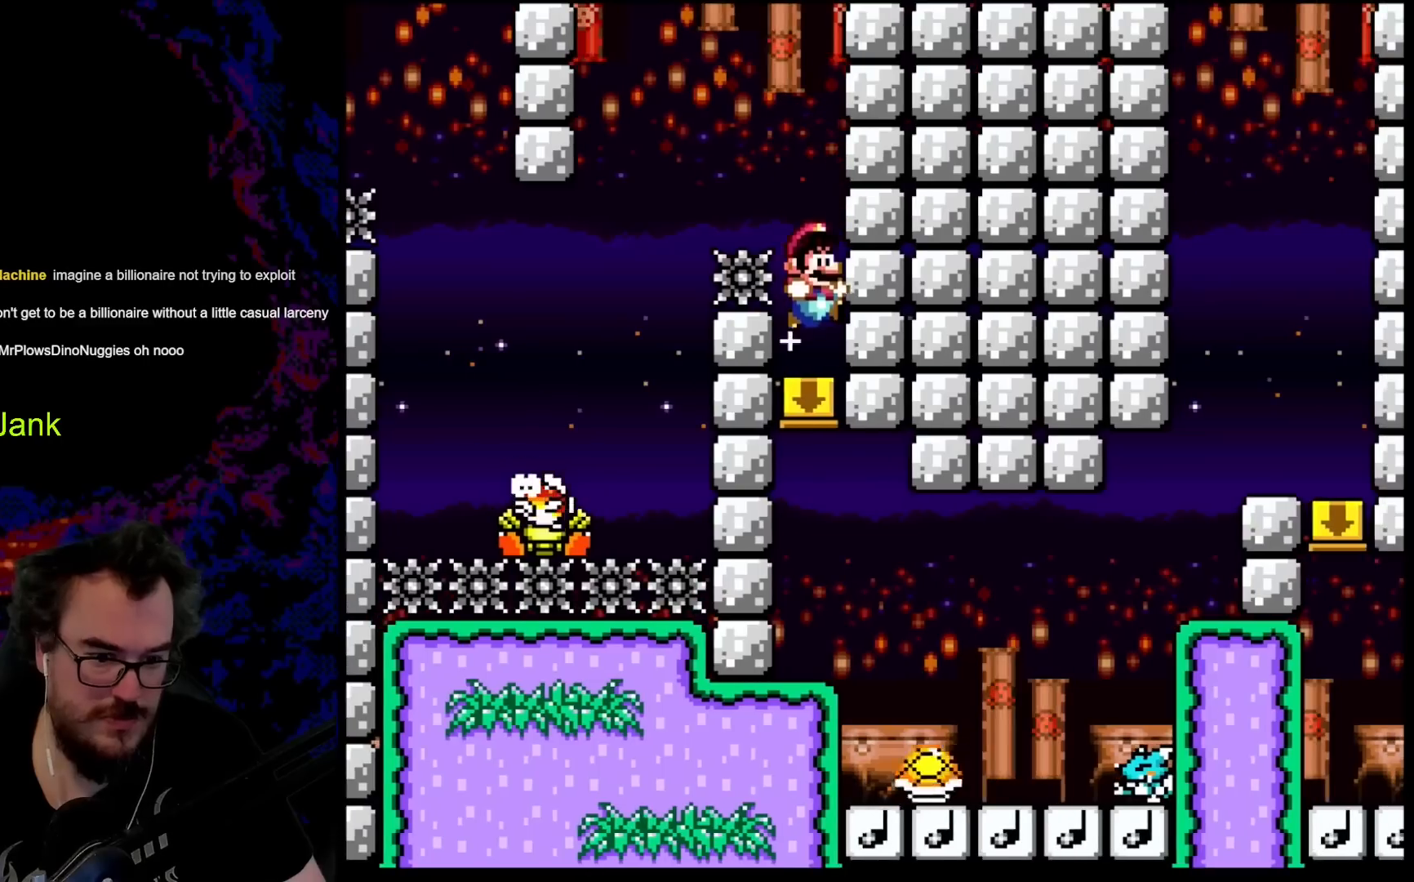
{"buttons": ["B", "Y"], "events": [[183, "DPAD_RIGHT", "up"], [183, "DPAD_UP", "down"], [200, "DPAD_LEFT", "down"], [200, "DPAD_UP", "up"], [350, "DPAD_LEFT", "up"]]}
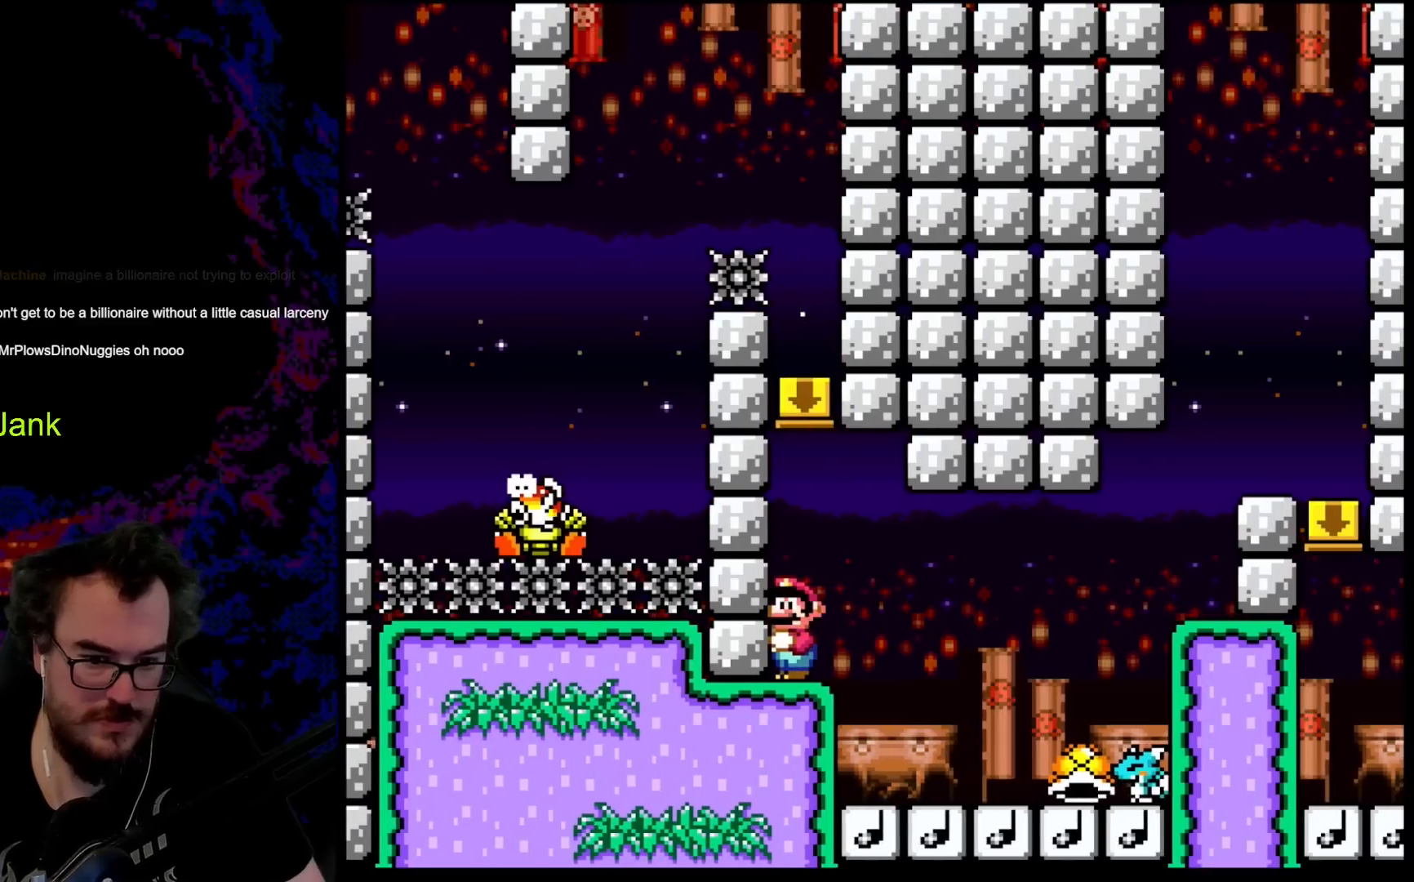
{"buttons": ["B", "Y"], "events": []}
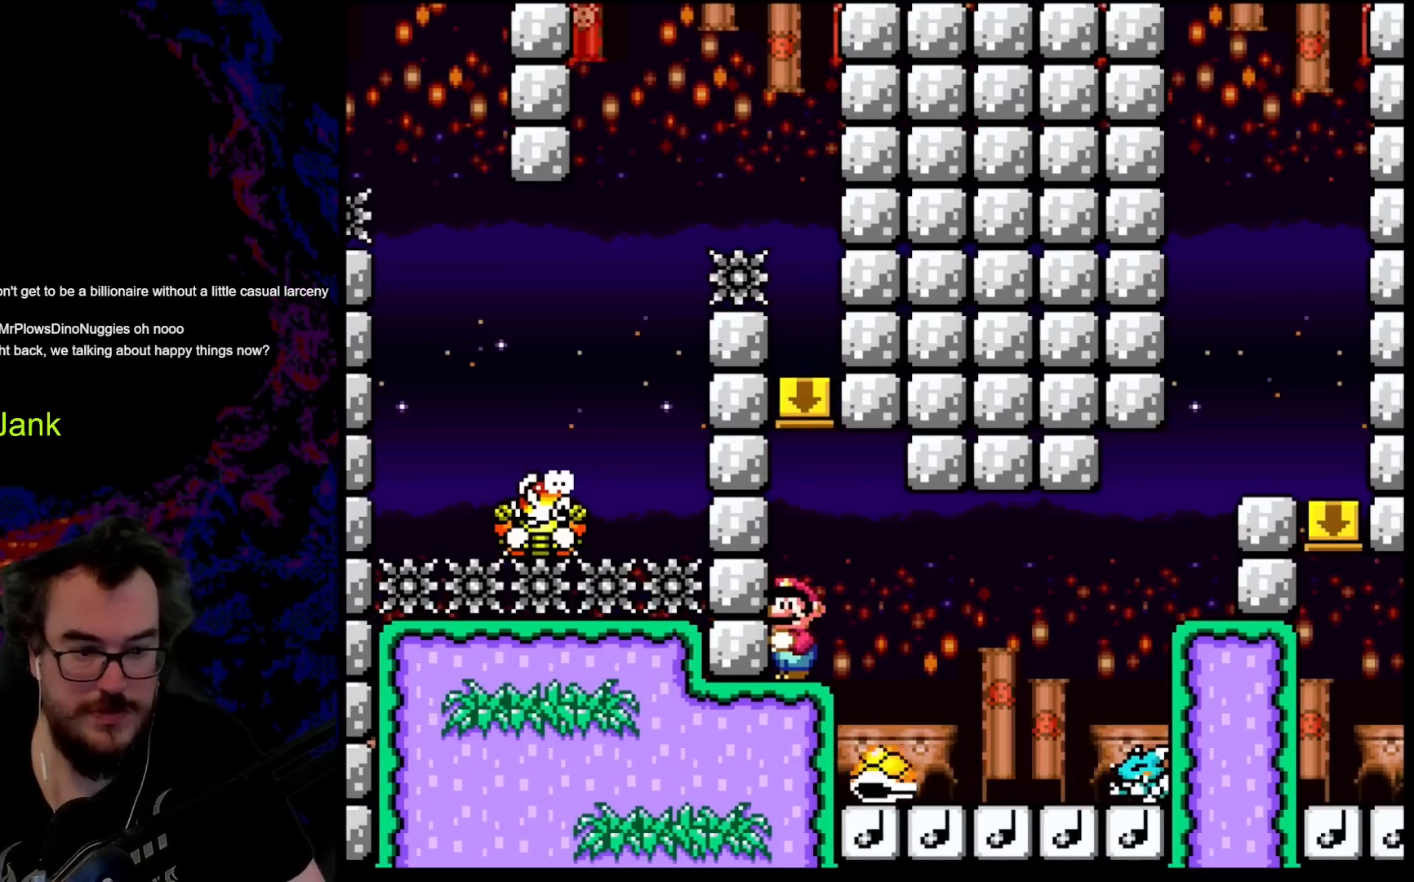
{"buttons": [], "events": [[133, "B", "up"], [183, "Y", "up"]]}
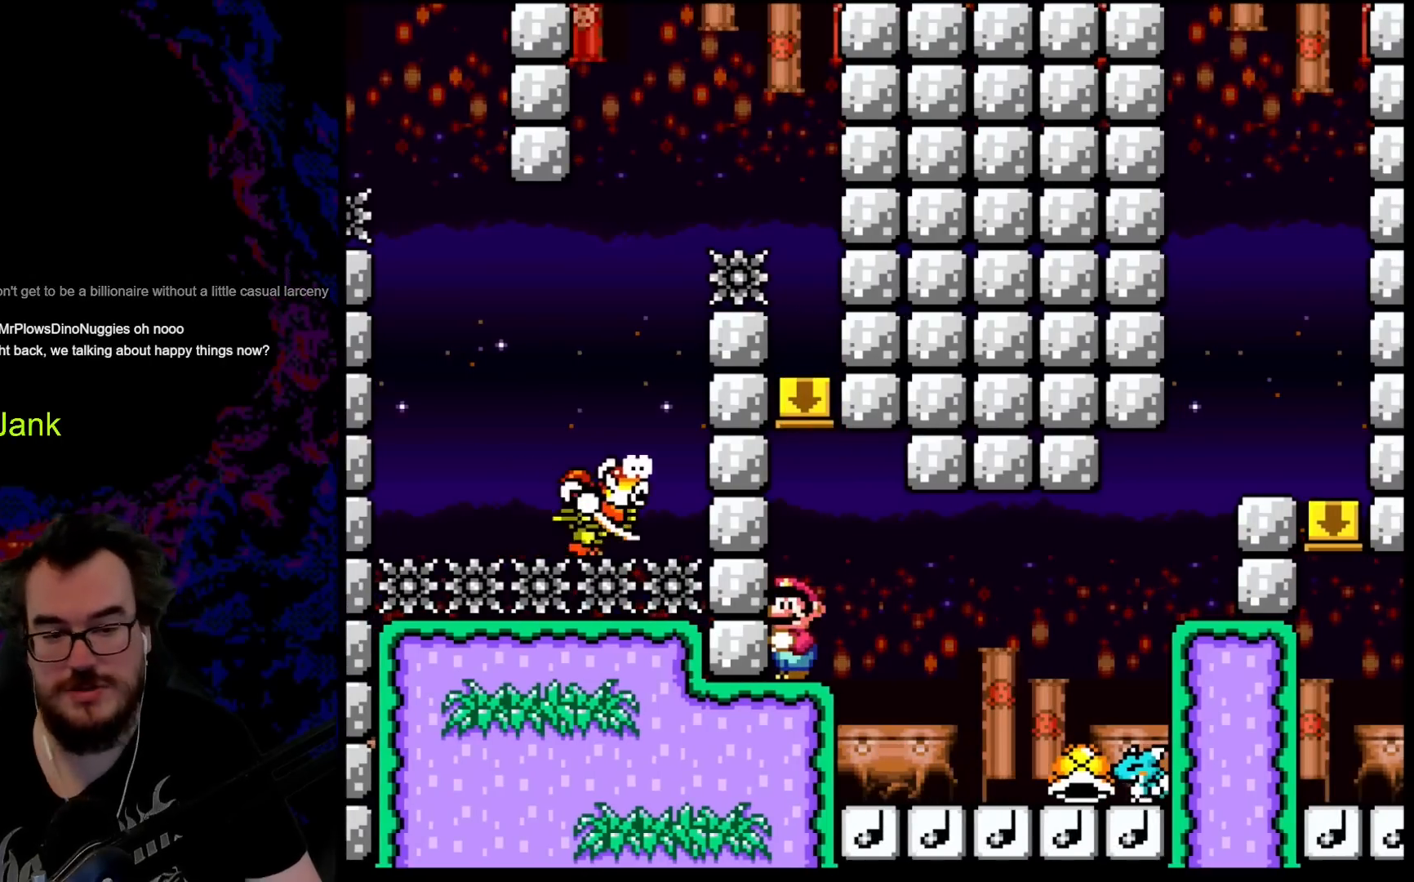
{"buttons": [], "events": []}
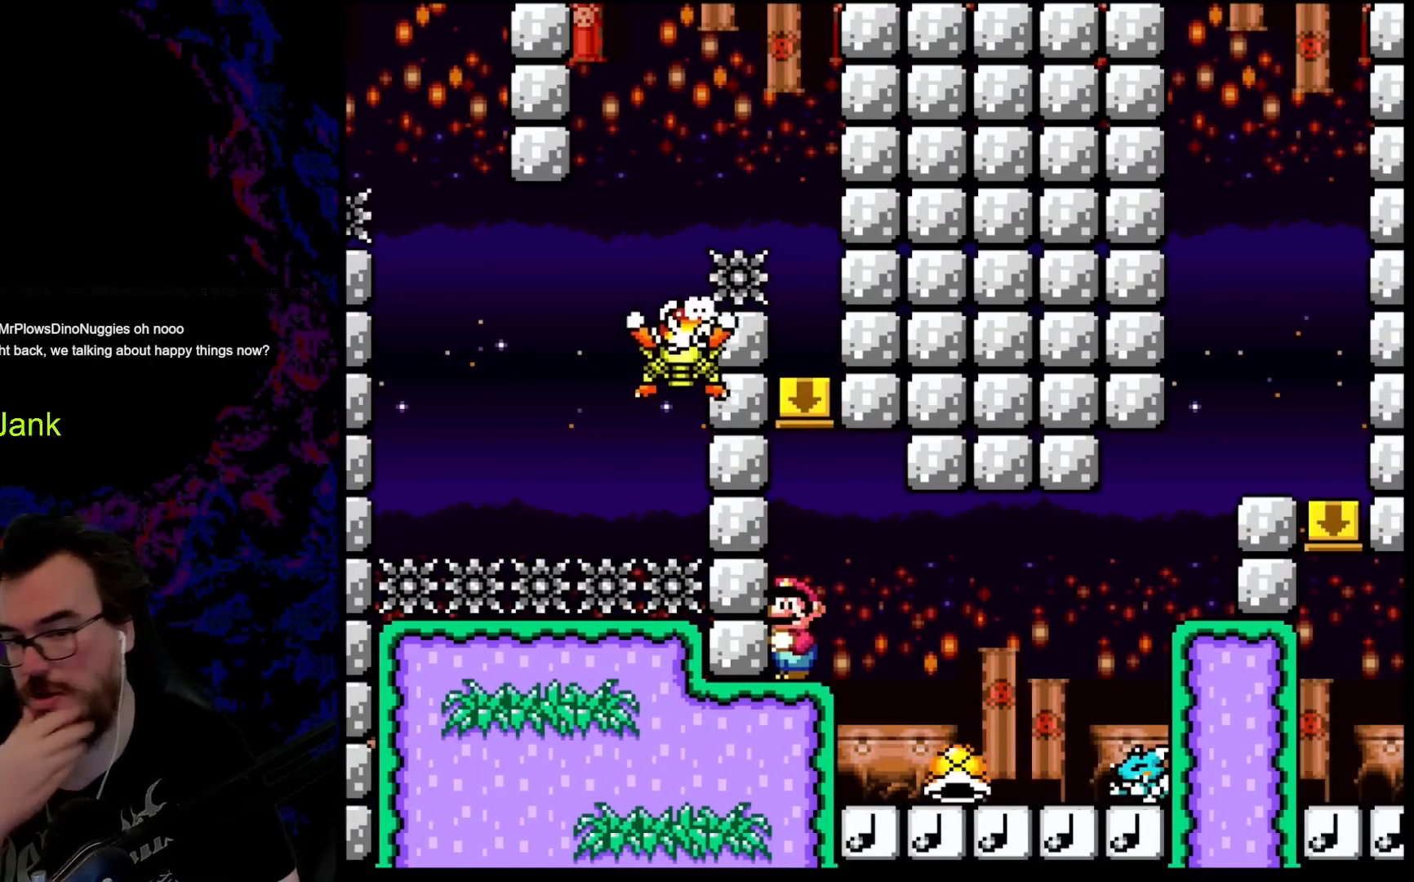
{"buttons": [], "events": []}
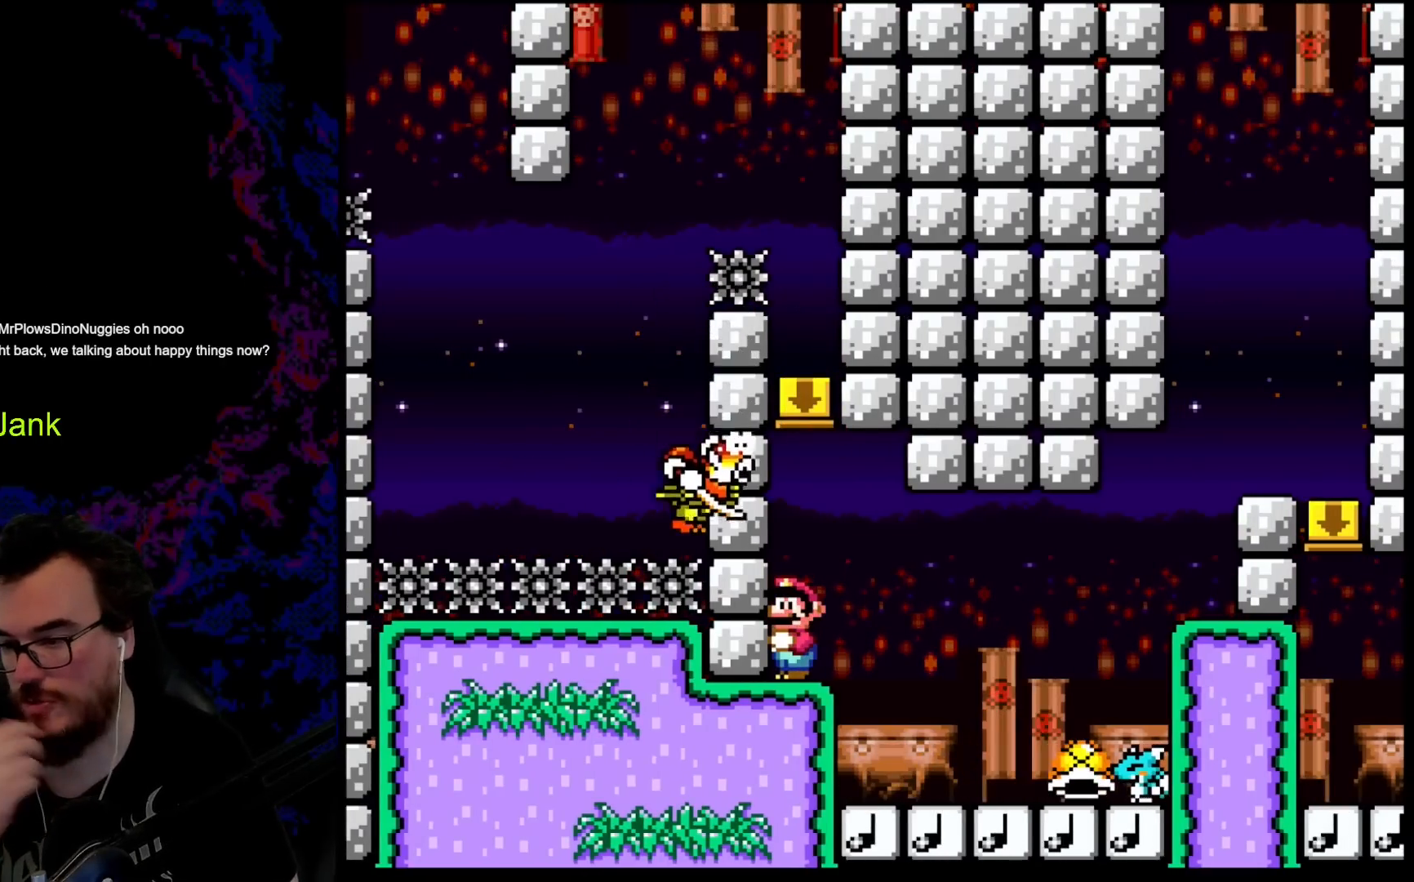
{"buttons": [], "events": []}
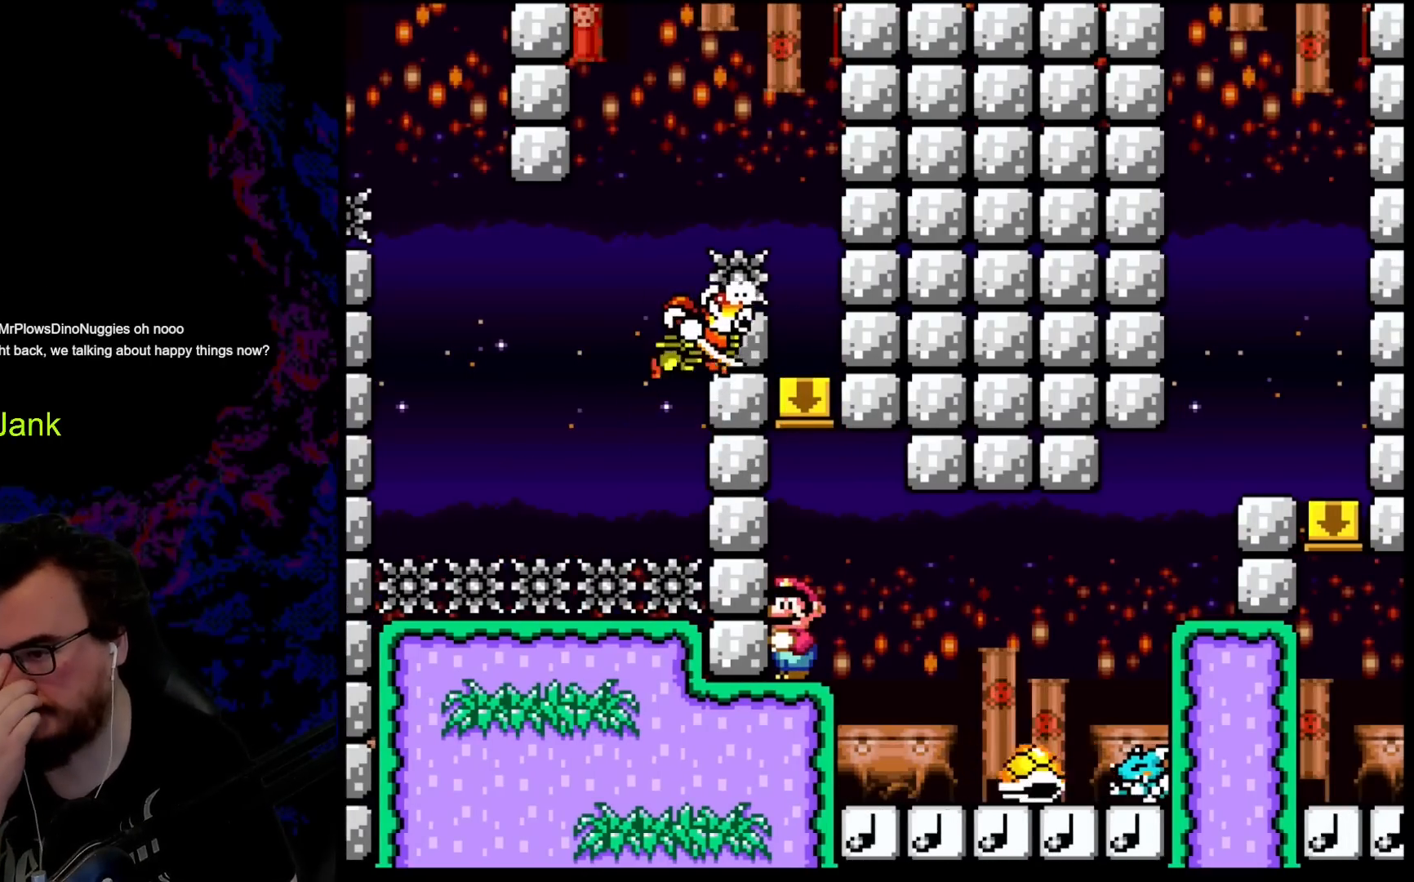
{"buttons": [], "events": []}
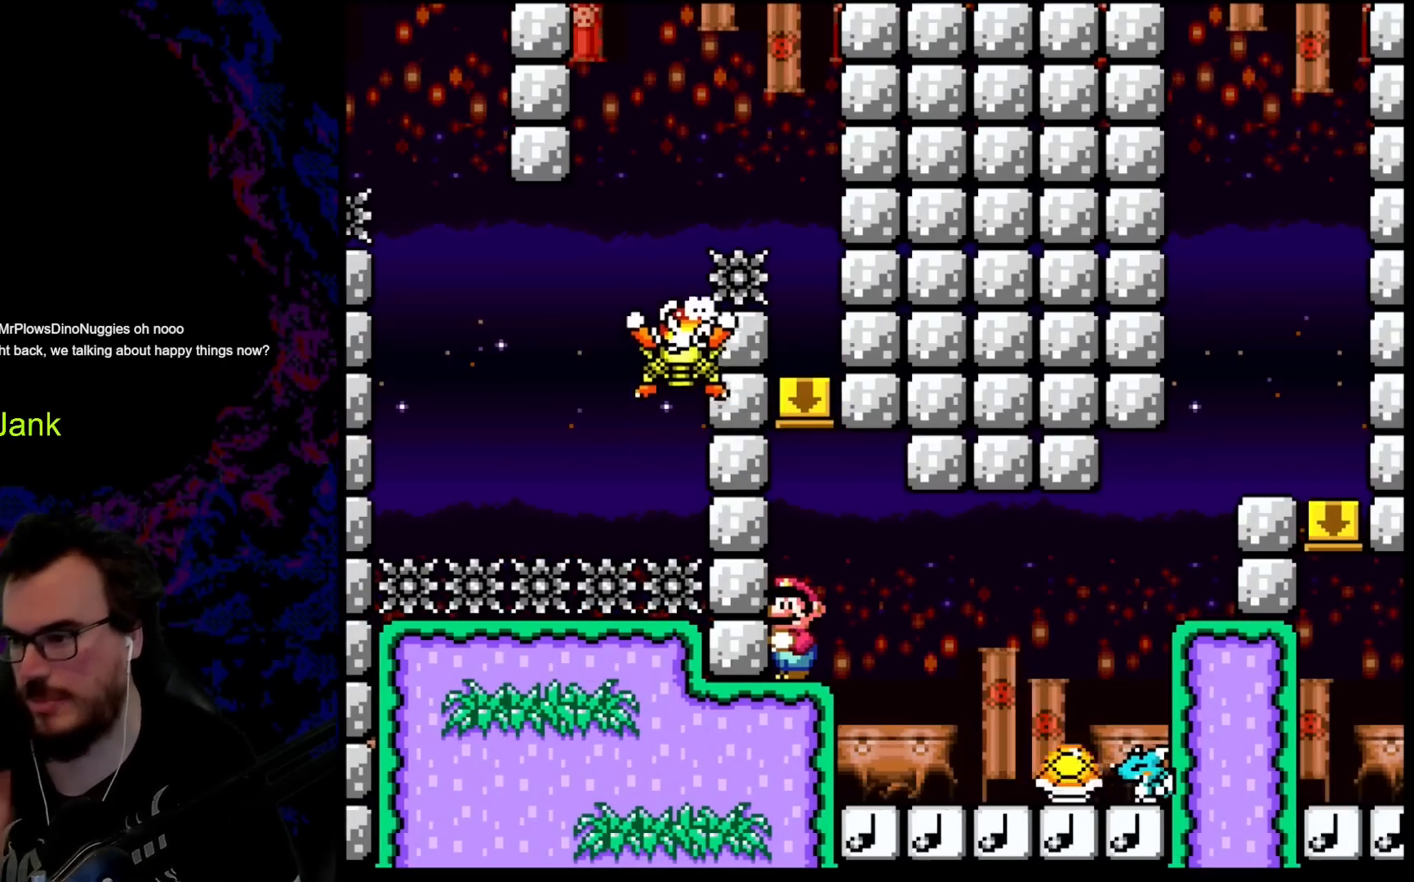
{"buttons": [], "events": []}
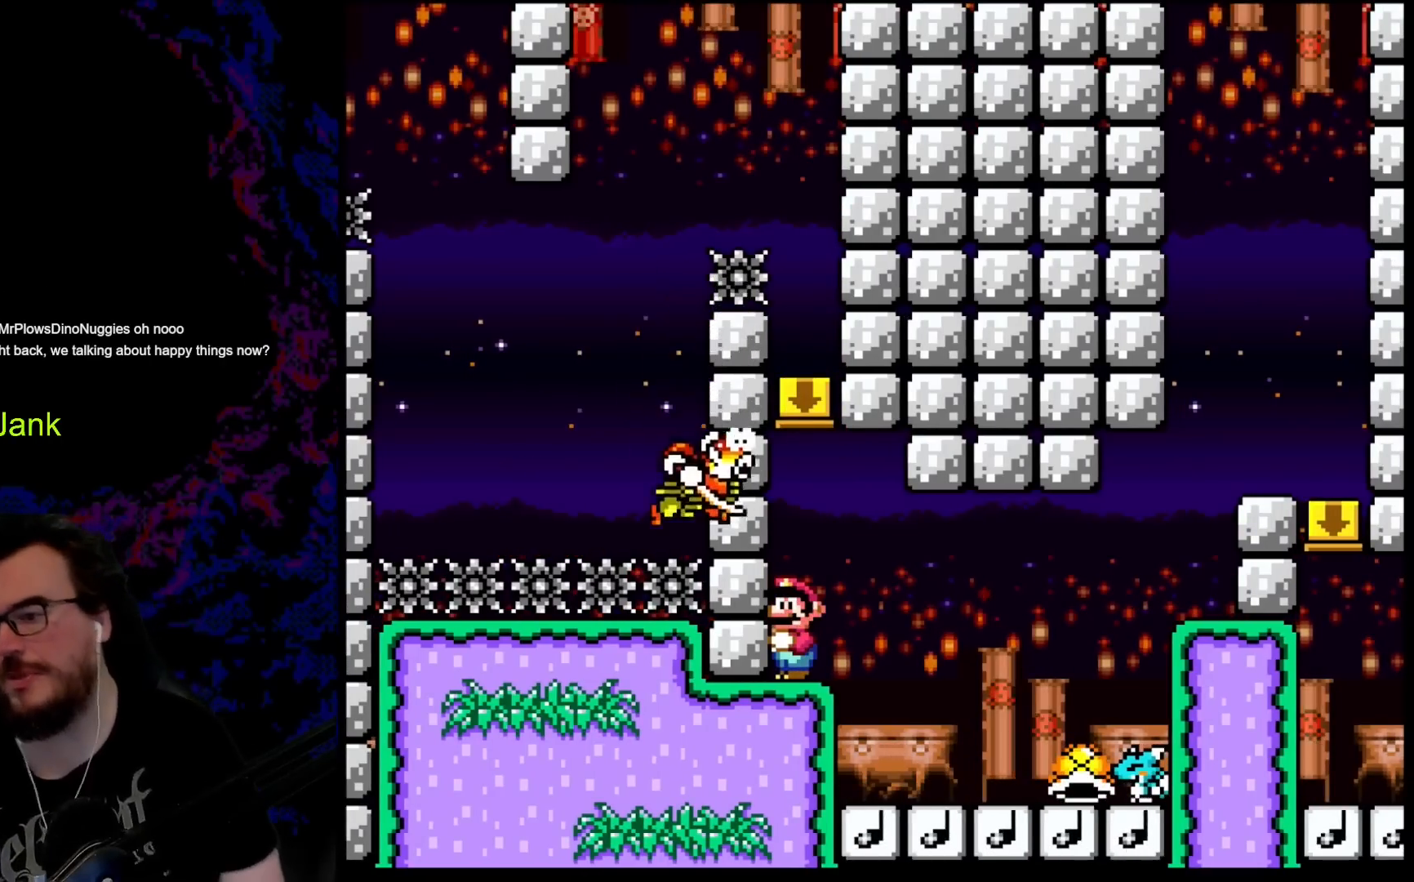
{"buttons": [], "events": []}
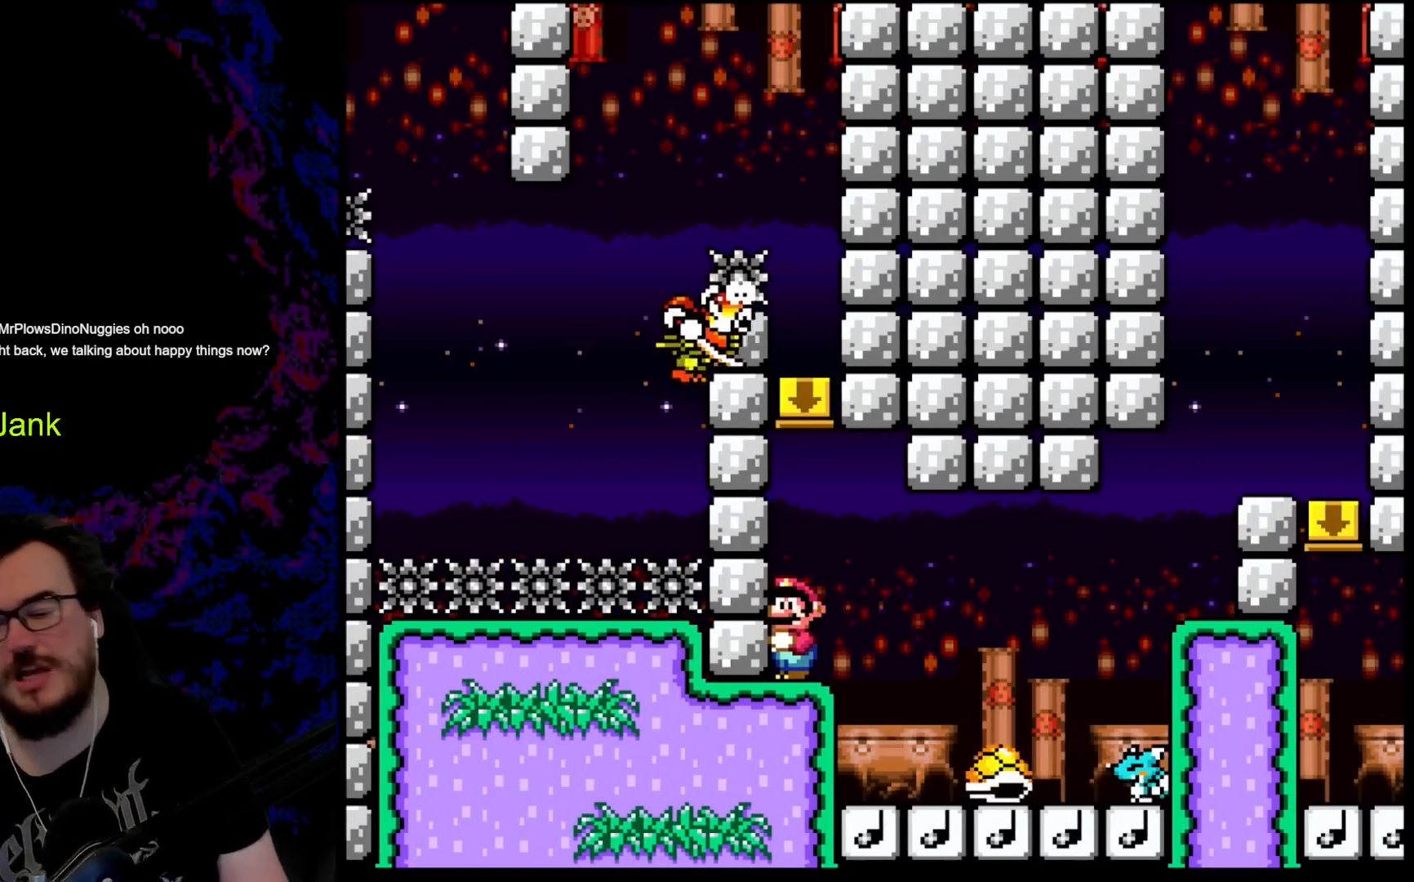
{"buttons": [], "events": []}
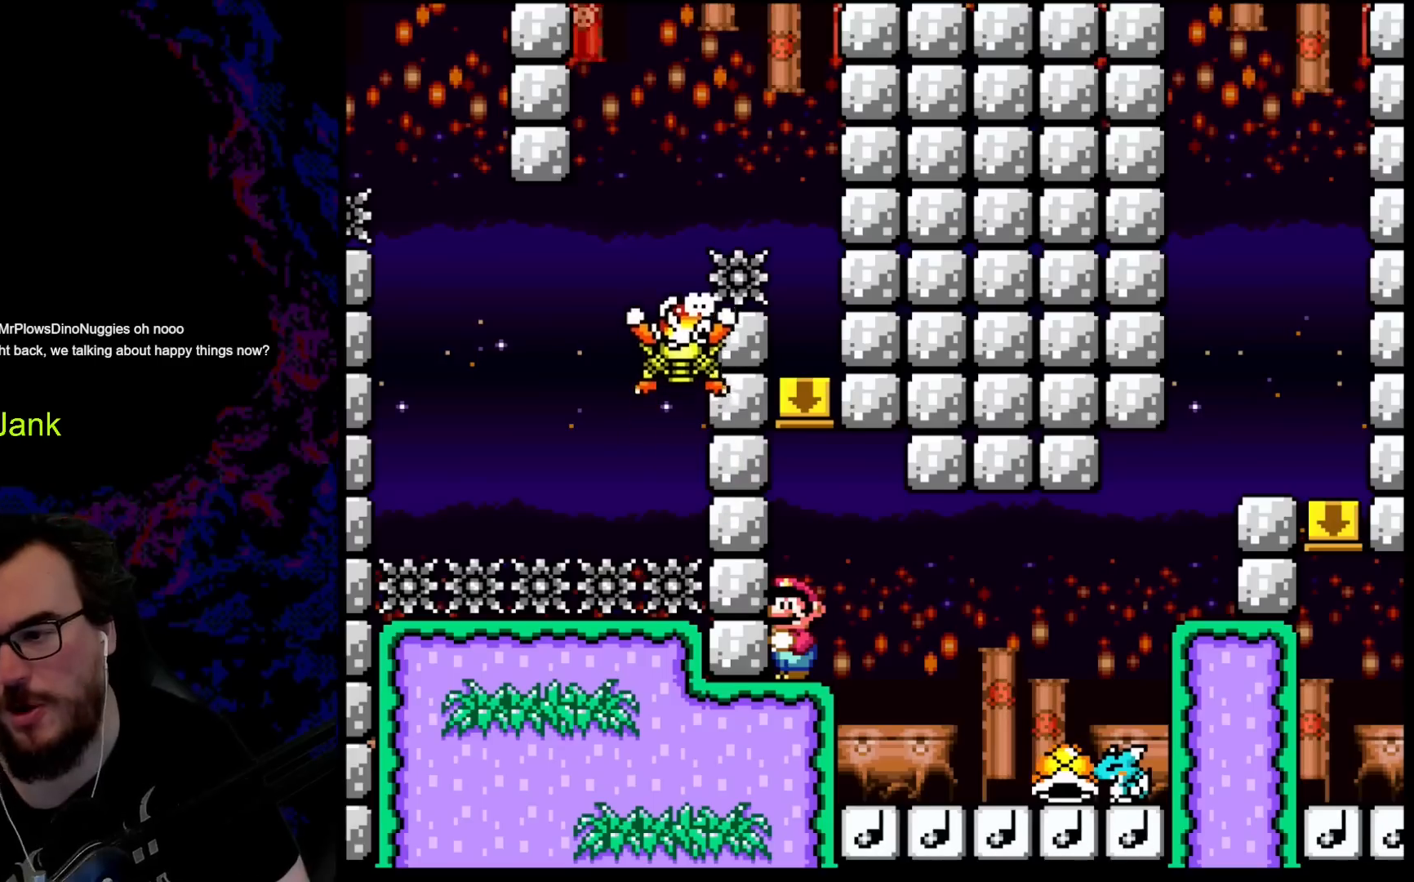
{"buttons": [], "events": []}